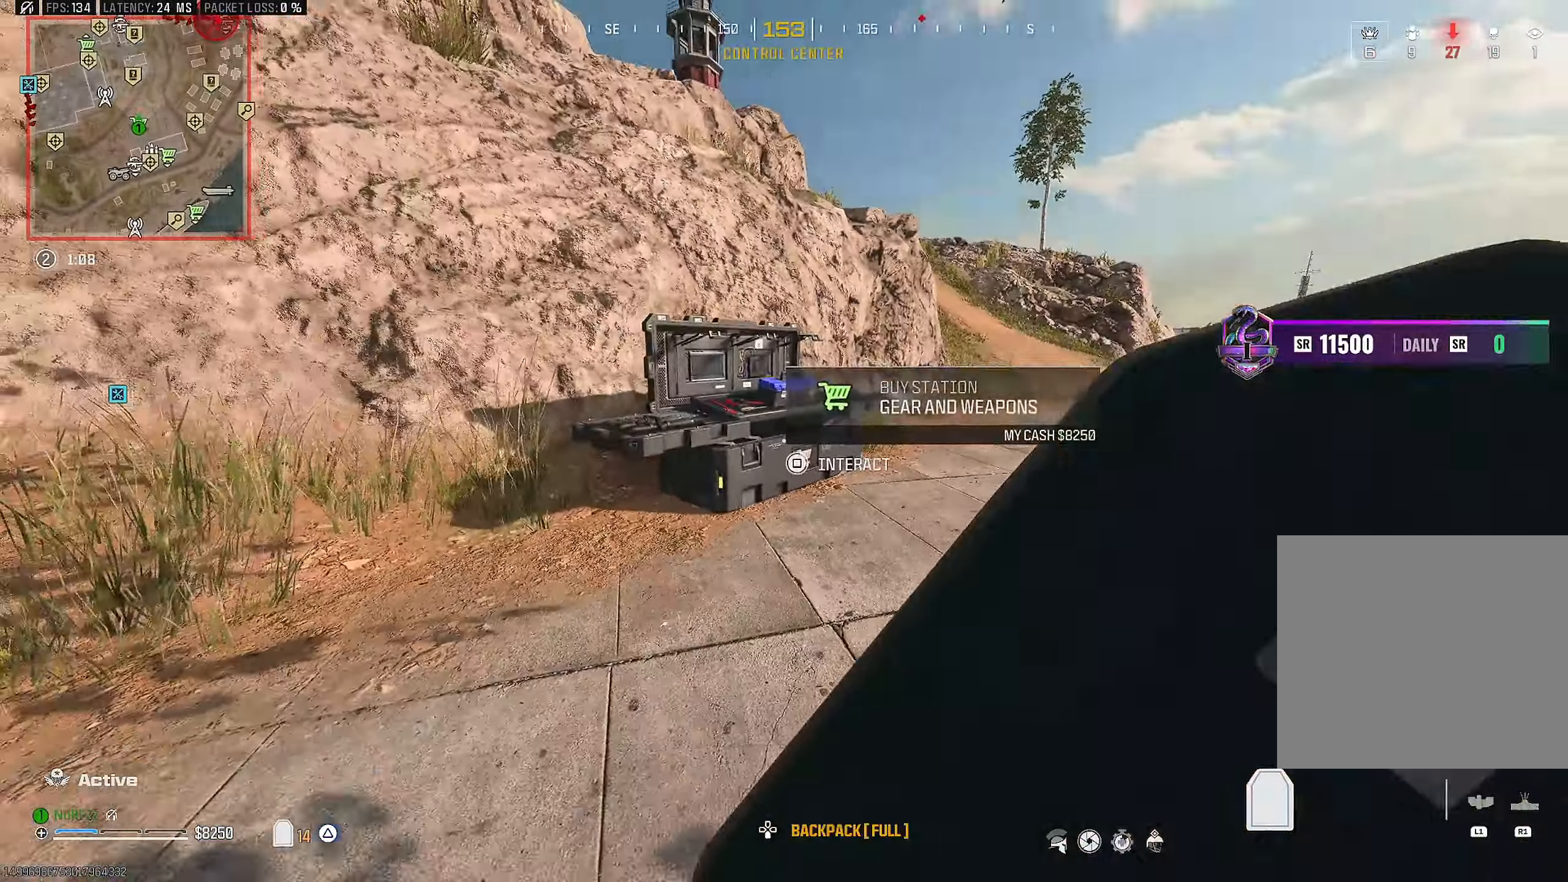
Gameplay with a controller (PlayStation layout); each line is a JSON object with the inputs held at the frame after it. "events" lists button and stick changes between this image and that frame as [ms after this image, input, new state], when the widget could be followed in between. Not read: HOME.
{"buttons": ["R3"], "left_stick": "down-right", "right_stick": "center", "events": [[116, "left_stick", "up-right"], [233, "left_stick", "up-left"], [300, "R3", "down"], [333, "left_stick", "down-left"], [433, "R3", "up"], [483, "R3", "down"], [483, "left_stick", "down-right"]]}
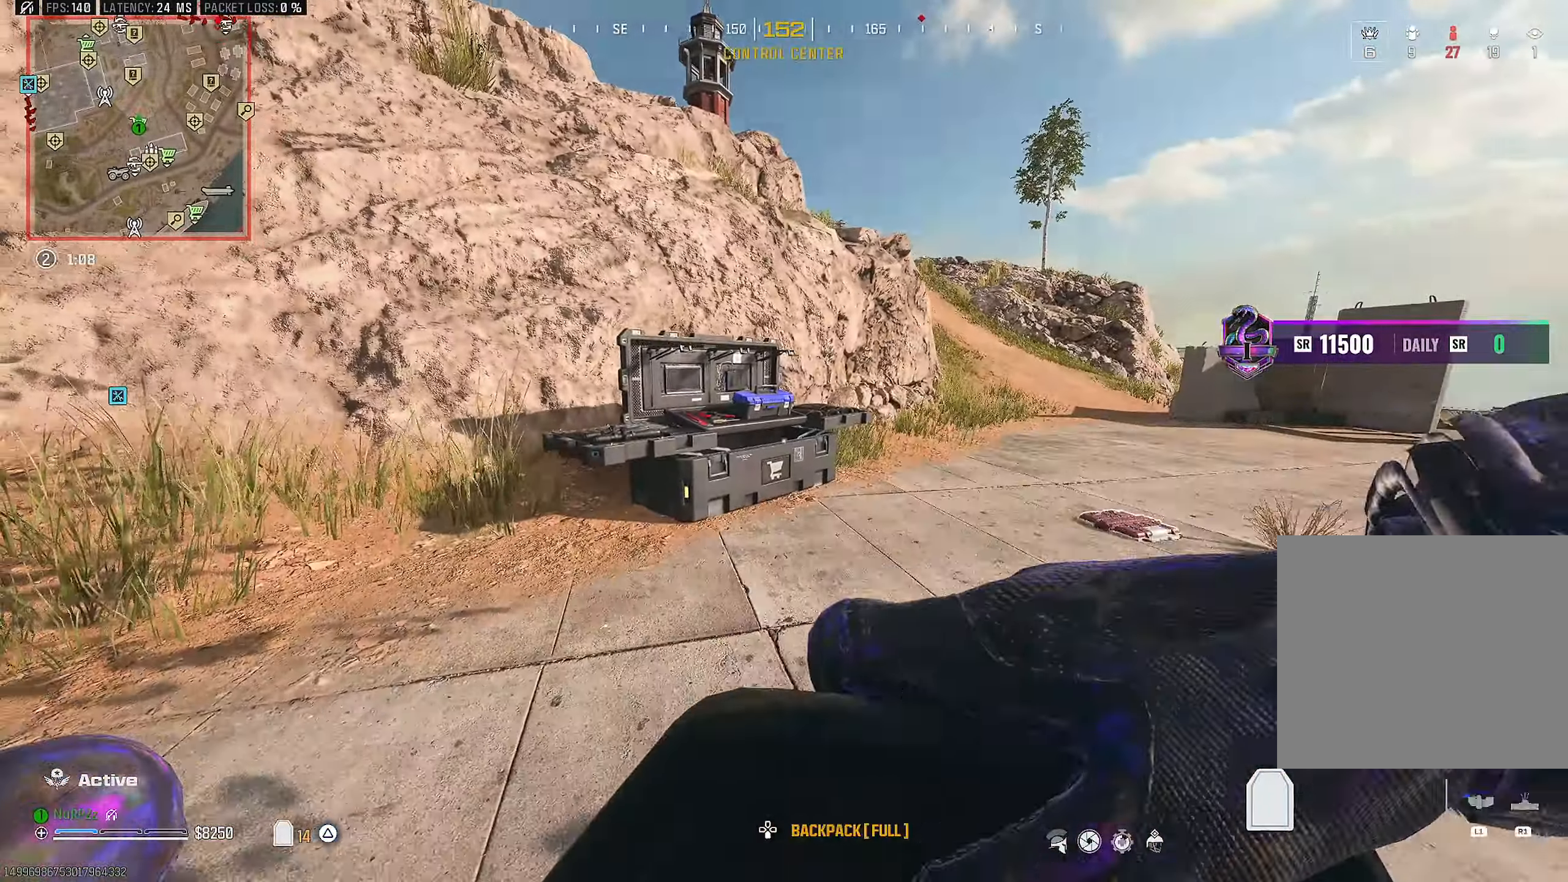
{"buttons": ["R3"], "left_stick": "down-right", "right_stick": "center", "events": [[100, "R3", "up"], [100, "left_stick", "up-right"], [200, "R3", "down"], [200, "left_stick", "up-left"], [316, "R3", "up"], [350, "left_stick", "down-left"], [433, "R3", "down"], [483, "left_stick", "down-right"]]}
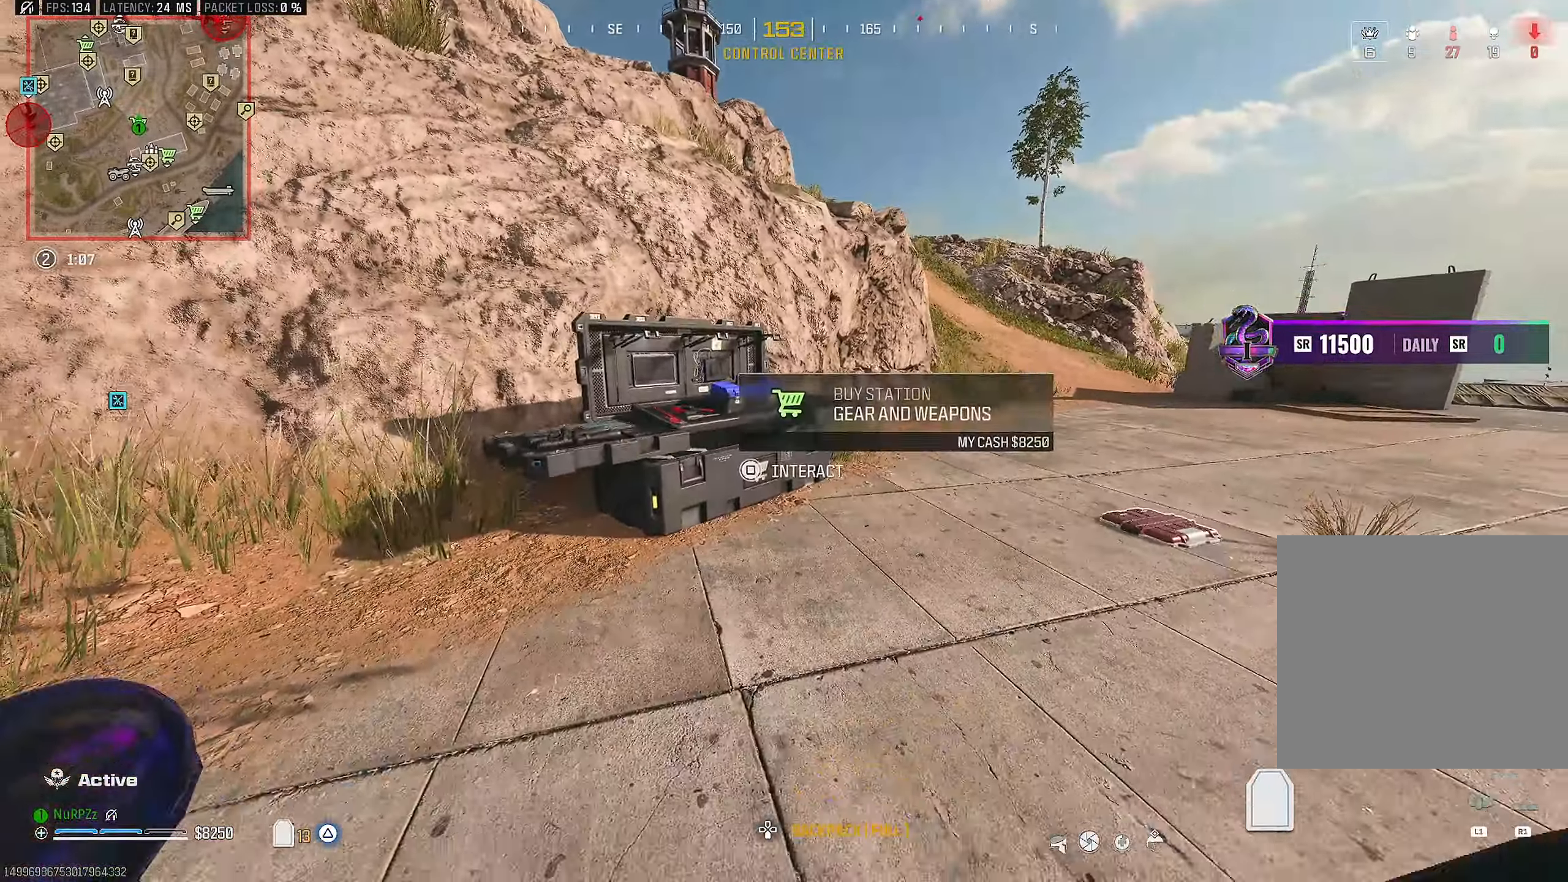
{"buttons": [], "left_stick": "center", "right_stick": "center", "events": [[16, "R3", "up"], [83, "left_stick", "up-right"], [100, "R3", "down"], [183, "R3", "up"], [200, "left_stick", "up-left"], [316, "left_stick", "left"], [416, "left_stick", "center"]]}
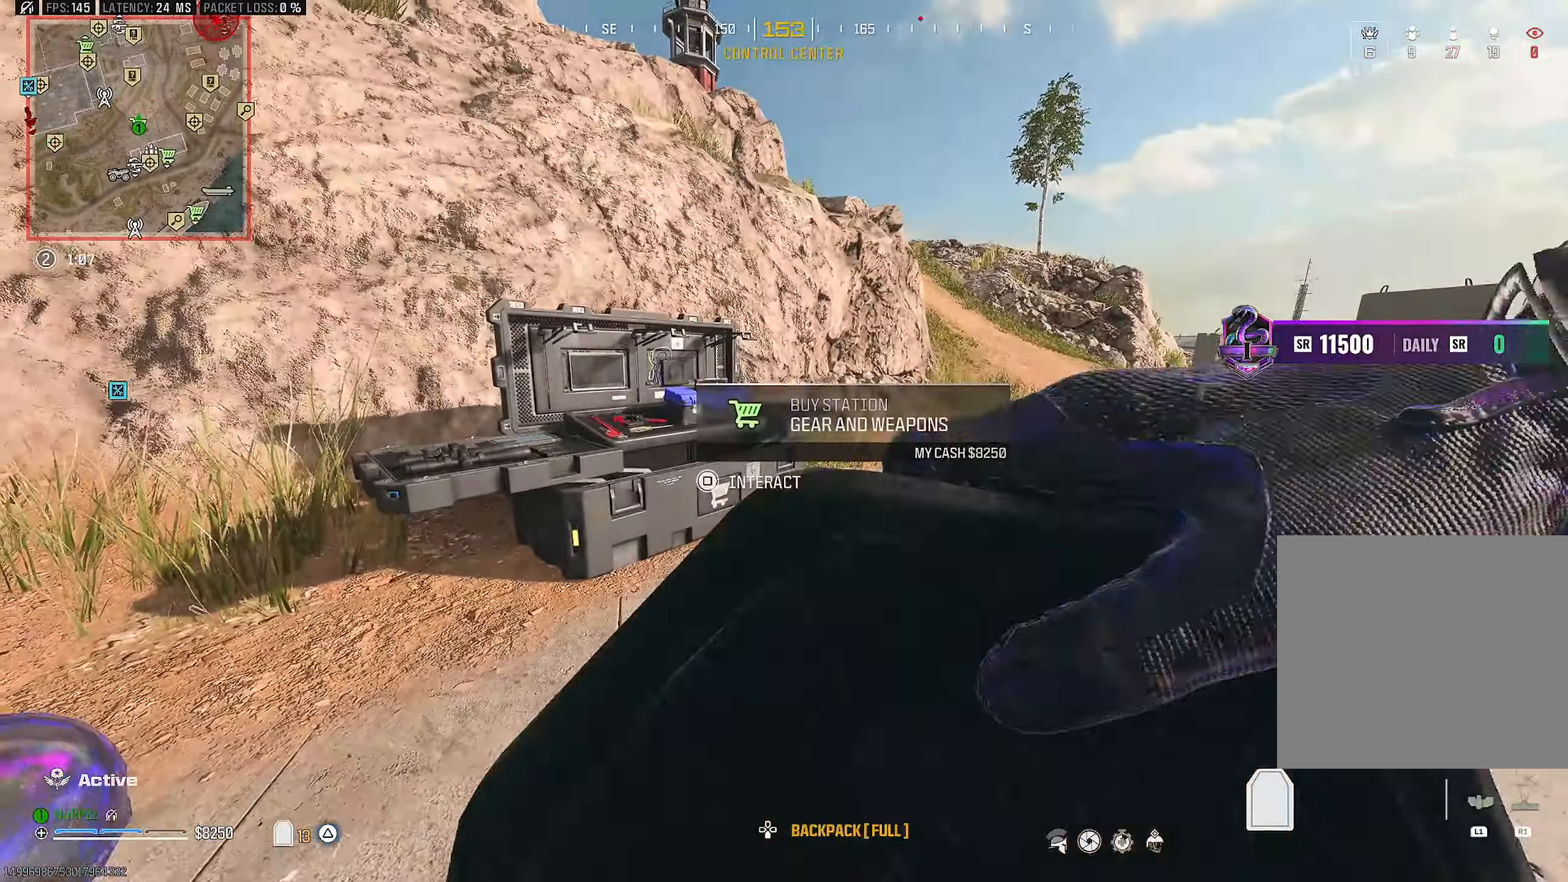
{"buttons": ["CROSS"], "left_stick": "center", "right_stick": "center", "events": [[150, "SQUARE", "down"], [250, "SQUARE", "up"], [416, "CROSS", "down"]]}
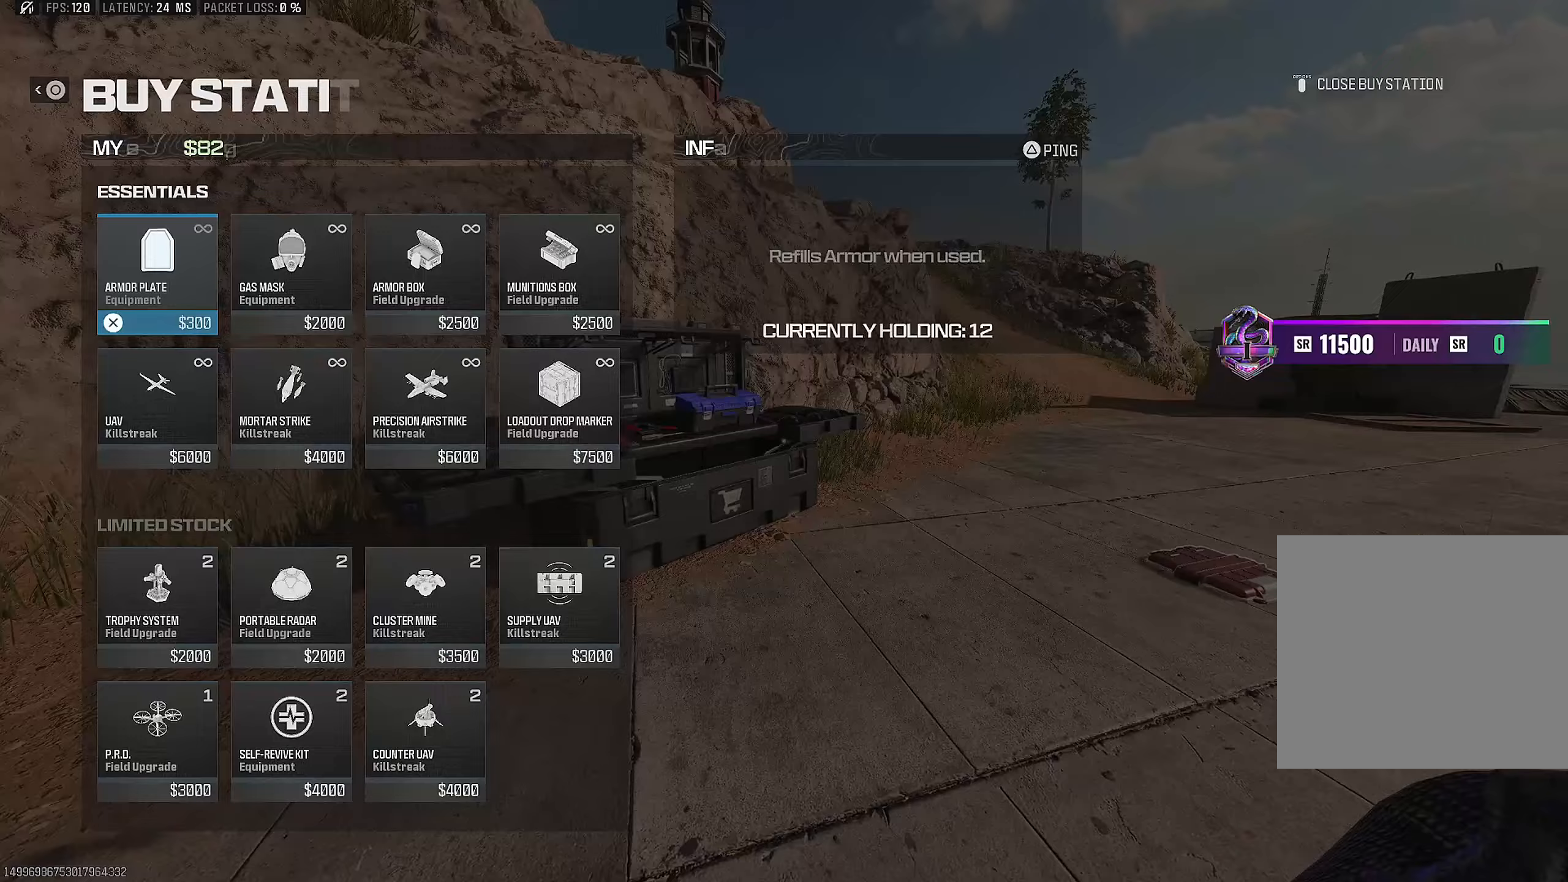
{"buttons": [], "left_stick": "up-right", "right_stick": "center", "events": [[17, "CROSS", "up"], [50, "DPAD_DOWN", "down"], [150, "DPAD_DOWN", "up"], [167, "CROSS", "down"], [233, "CROSS", "up"], [333, "CIRCLE", "down"], [400, "CIRCLE", "up"], [450, "CIRCLE", "down"], [467, "left_stick", "up-right"], [500, "CIRCLE", "up"]]}
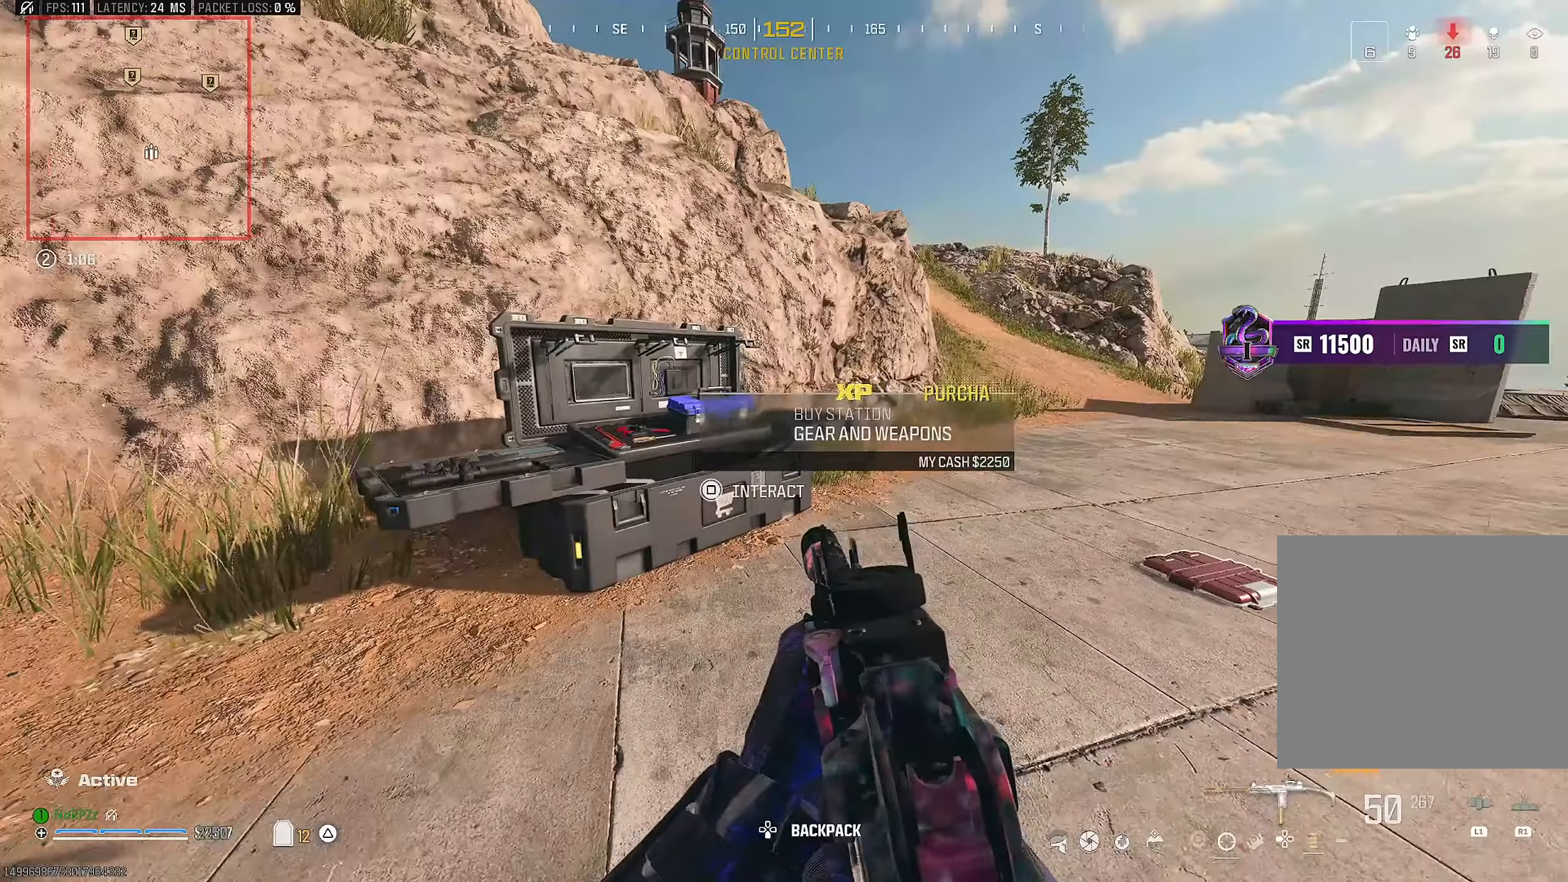
{"buttons": ["CROSS"], "left_stick": "up", "right_stick": "center", "events": [[67, "L3", "down"], [167, "right_stick", "right"], [233, "L3", "up"], [383, "right_stick", "center"], [400, "CROSS", "down"], [467, "left_stick", "up"]]}
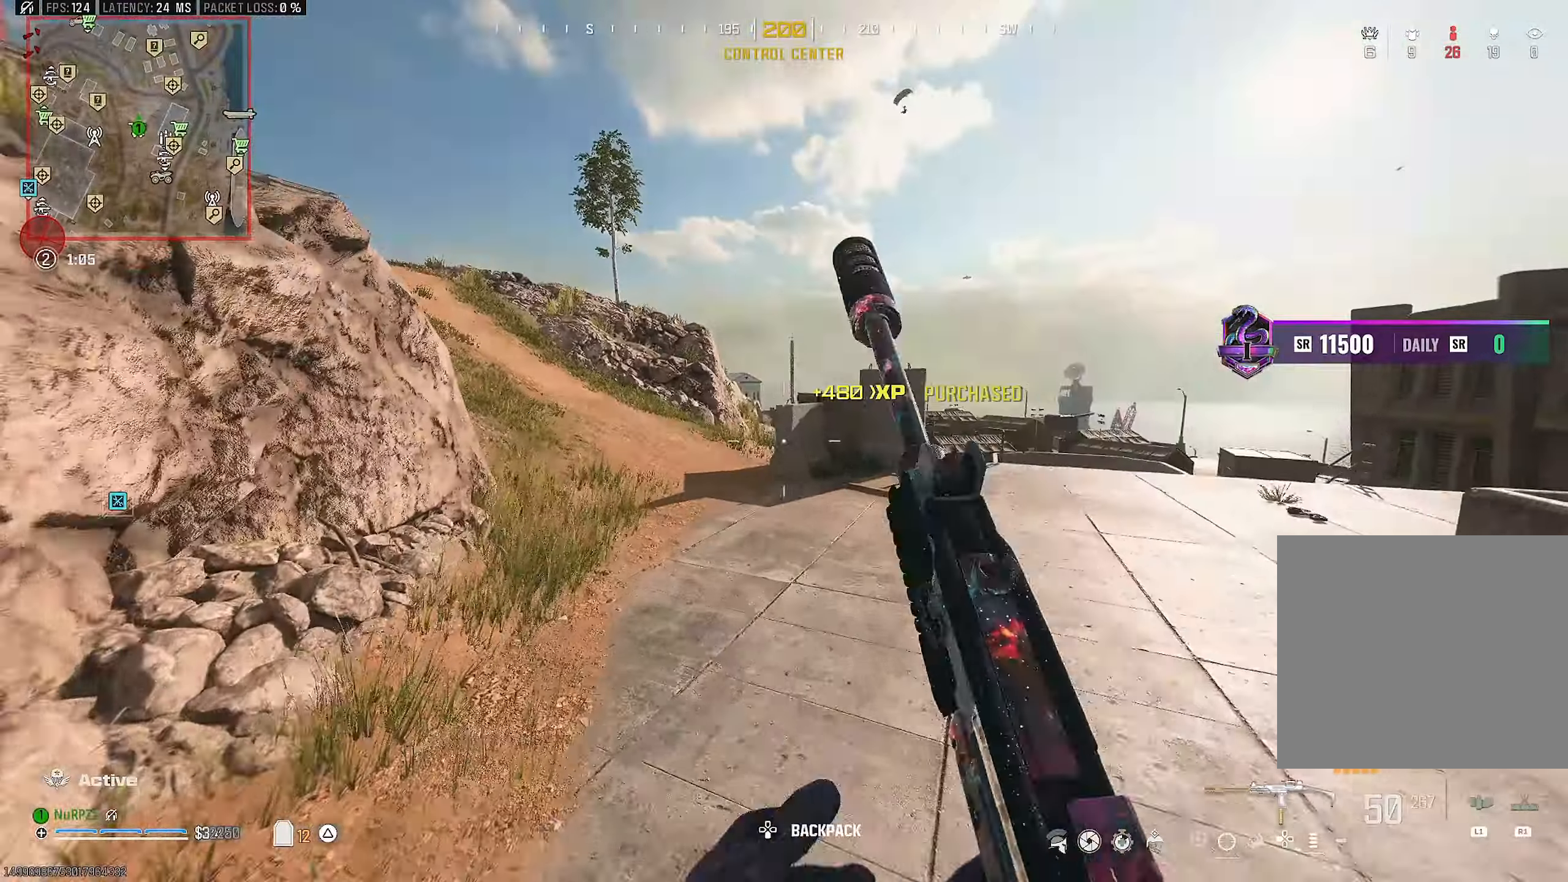
{"buttons": [], "left_stick": "up", "right_stick": "center", "events": [[33, "CROSS", "up"], [283, "SQUARE", "down"], [350, "SQUARE", "up"]]}
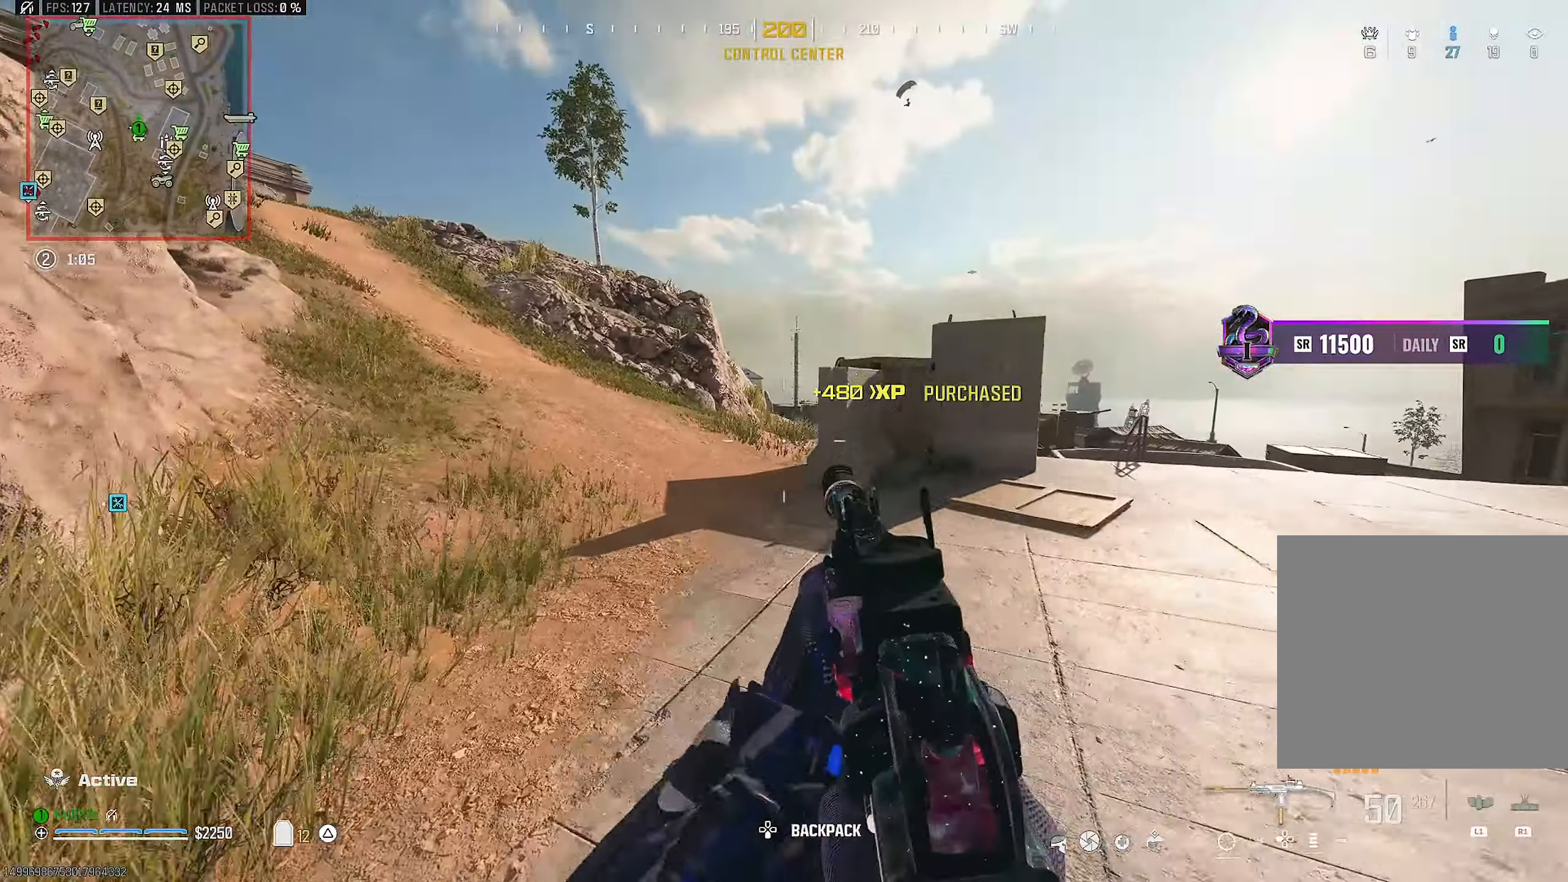
{"buttons": [], "left_stick": "up", "right_stick": "right", "events": [[117, "right_stick", "up"], [183, "TRIANGLE", "down"], [267, "TRIANGLE", "up"], [283, "right_stick", "center"], [450, "right_stick", "right"]]}
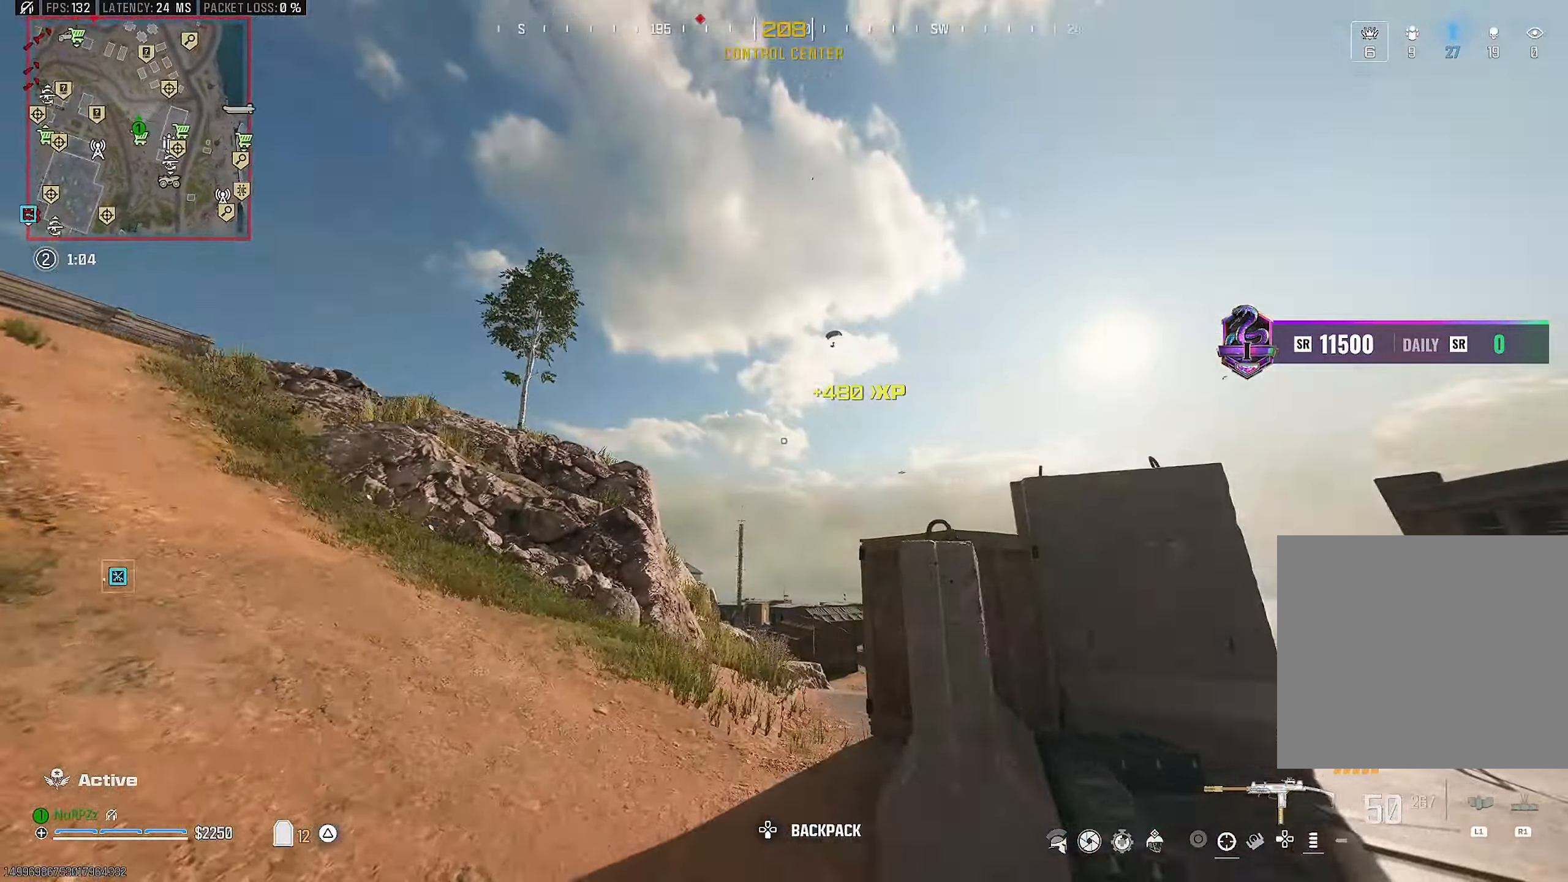
{"buttons": ["L2"], "left_stick": "up", "right_stick": "center", "events": [[50, "right_stick", "center"], [150, "L2", "down"], [333, "right_stick", "up"], [467, "right_stick", "center"]]}
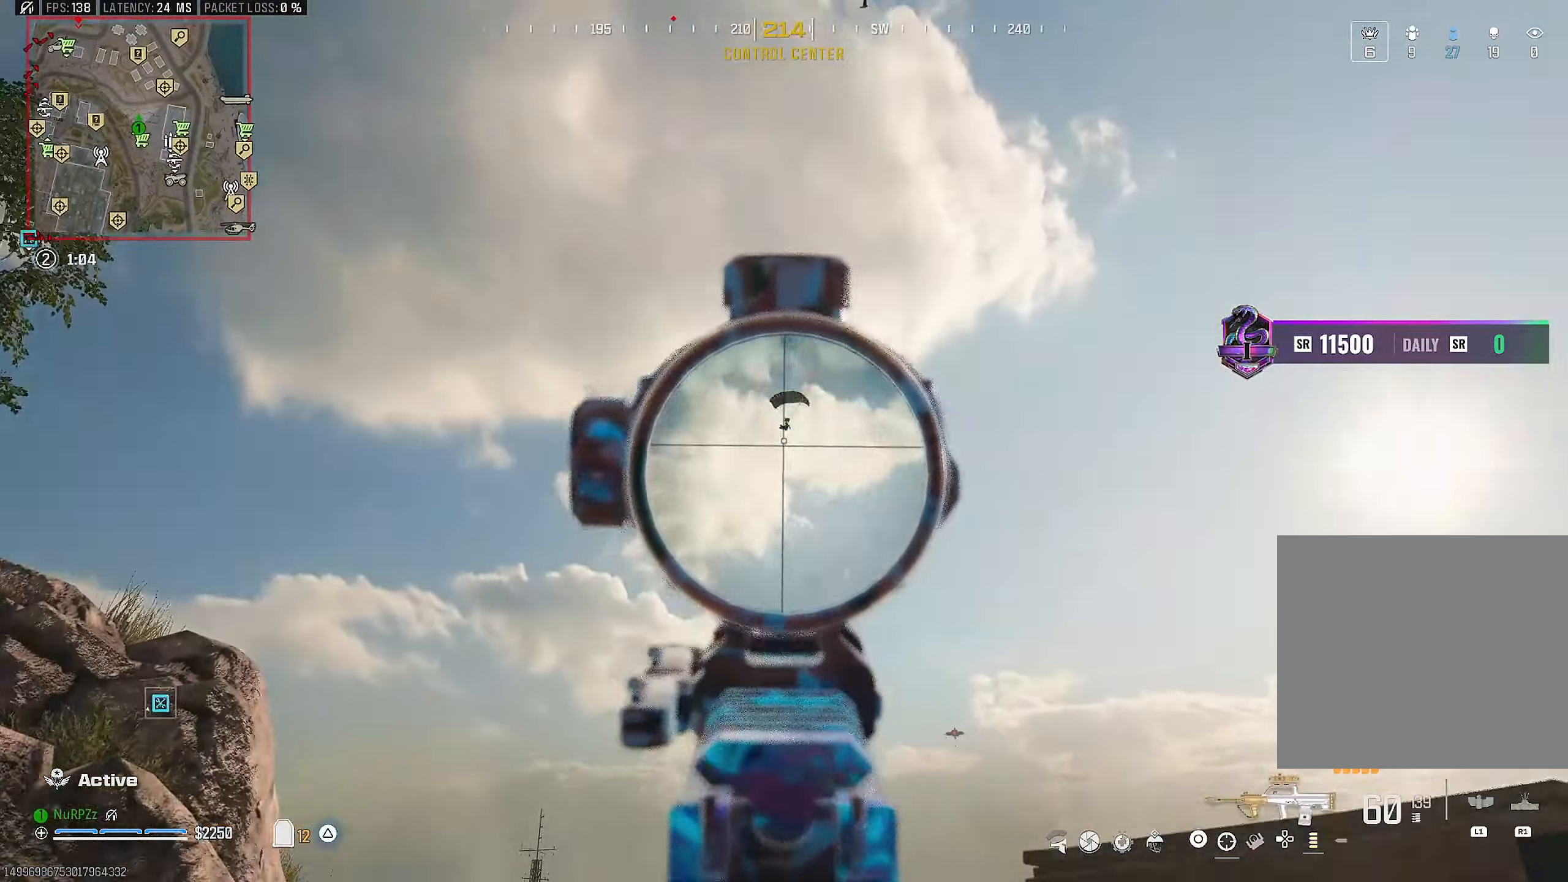
{"buttons": ["L2", "R2"], "left_stick": "center", "right_stick": "center", "events": [[50, "right_stick", "up"], [117, "right_stick", "center"], [183, "R2", "down"], [233, "right_stick", "down"], [250, "left_stick", "center"], [483, "right_stick", "center"]]}
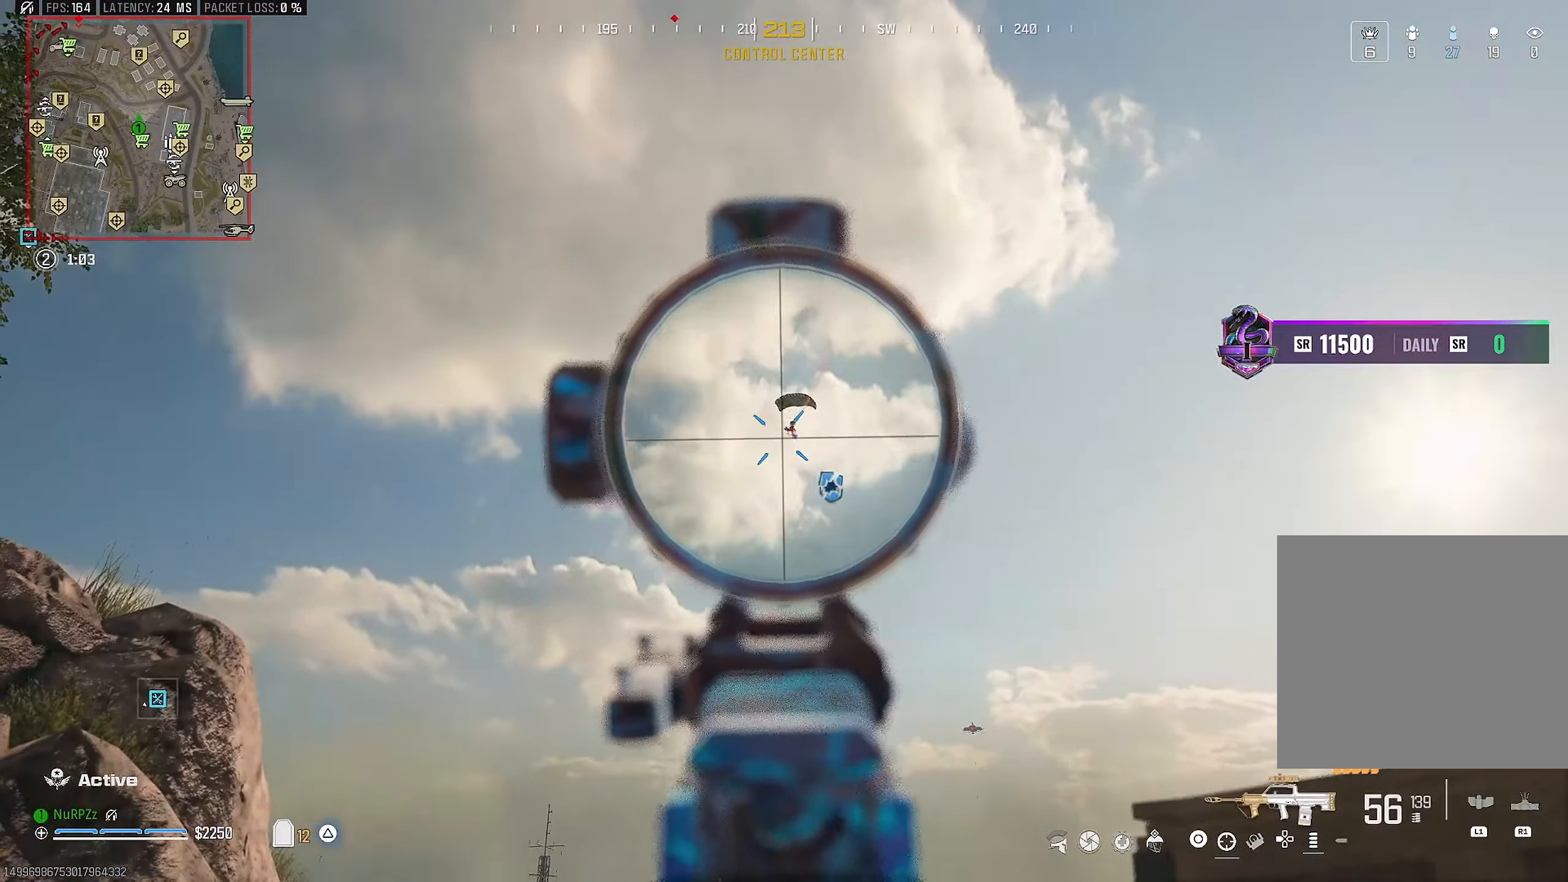
{"buttons": ["L2", "R2"], "left_stick": "center", "right_stick": "center", "events": [[67, "right_stick", "down"], [350, "right_stick", "center"]]}
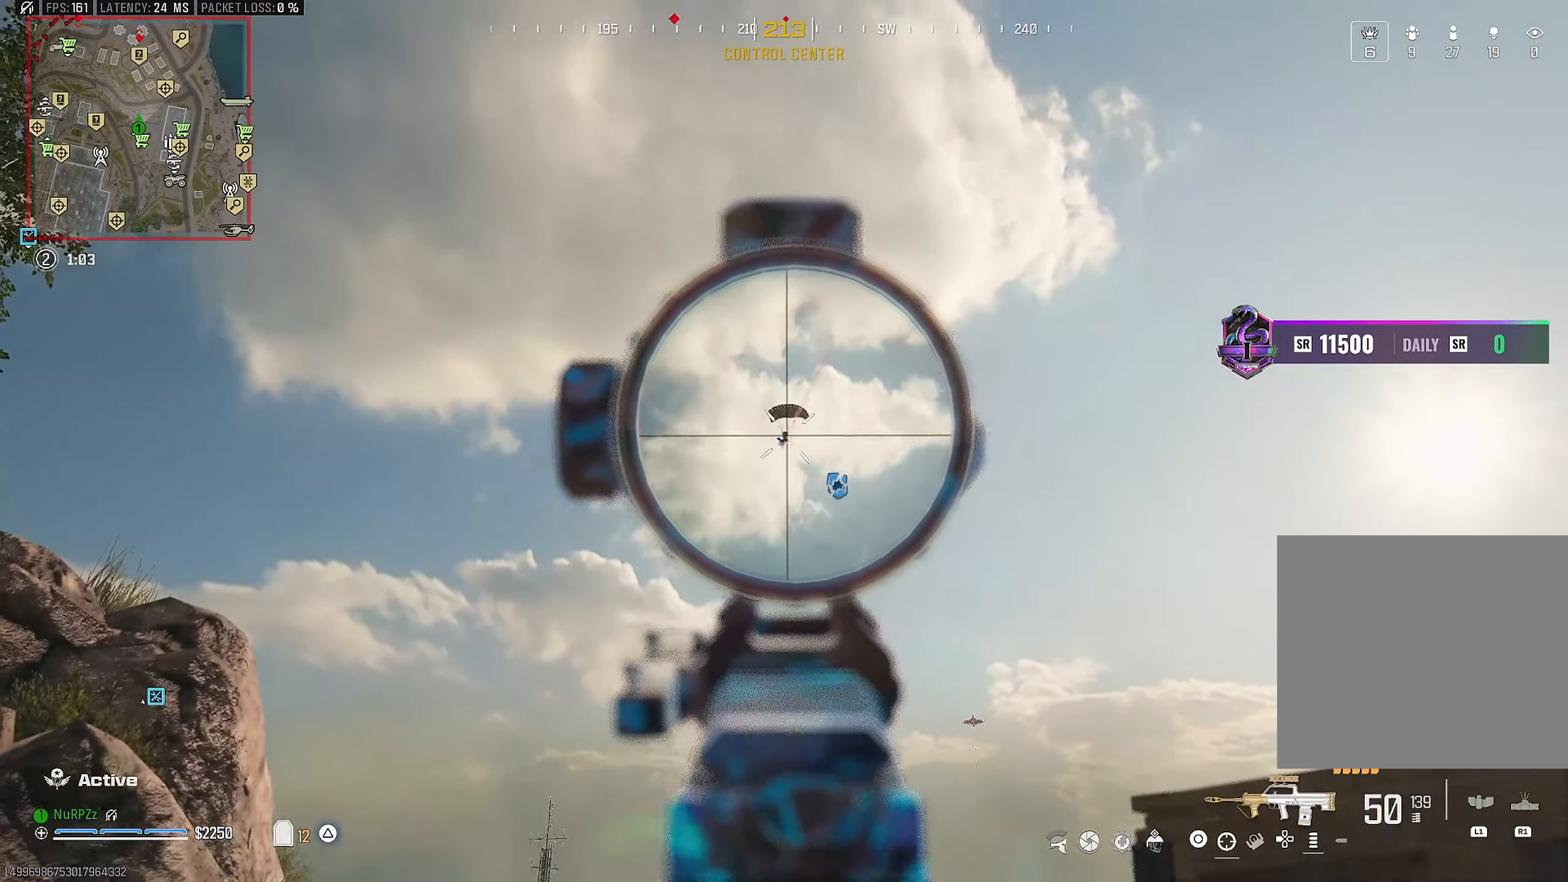
{"buttons": ["L2", "R2"], "left_stick": "center", "right_stick": "down", "events": [[67, "right_stick", "down"], [267, "right_stick", "center"], [333, "right_stick", "down"]]}
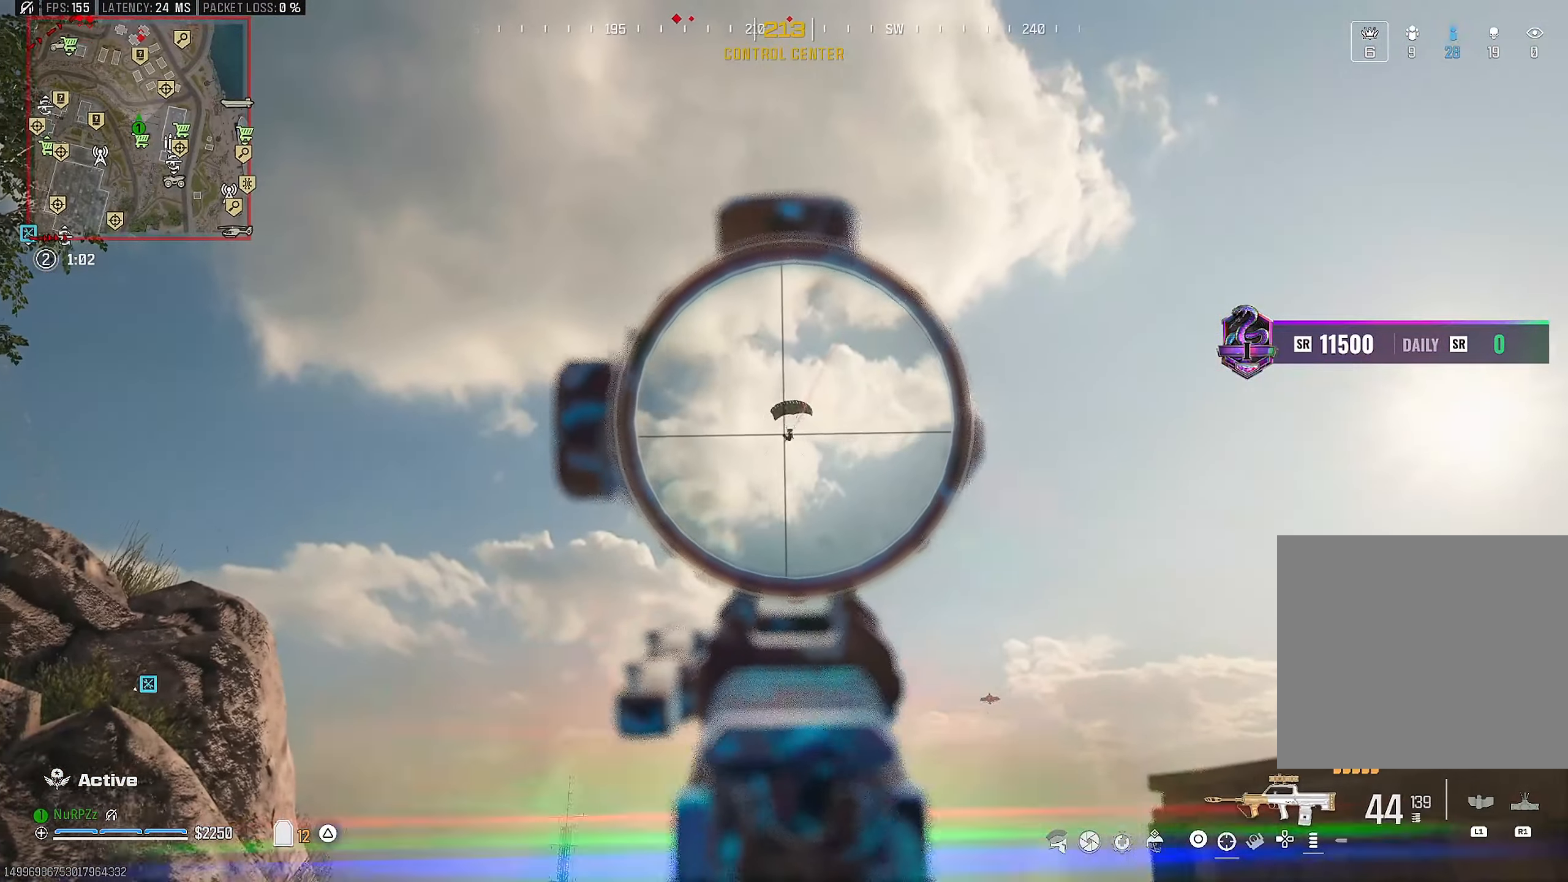
{"buttons": ["L2", "R2"], "left_stick": "center", "right_stick": "down-left", "events": [[500, "right_stick", "down-left"]]}
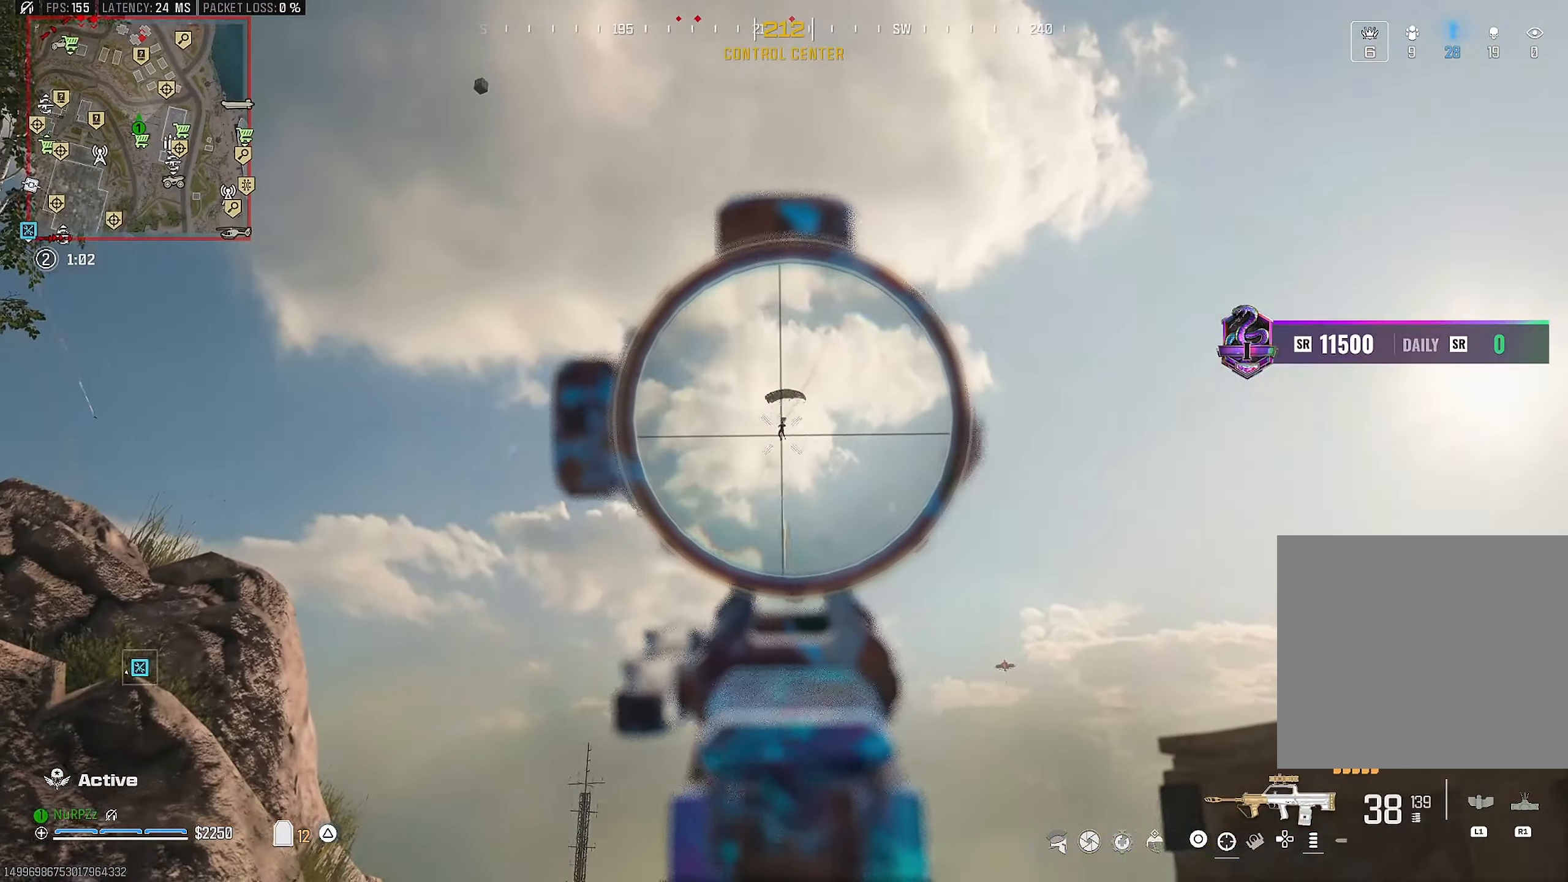
{"buttons": ["L2", "R2"], "left_stick": "center", "right_stick": "down-left", "events": [[100, "right_stick", "down"], [400, "right_stick", "down-left"]]}
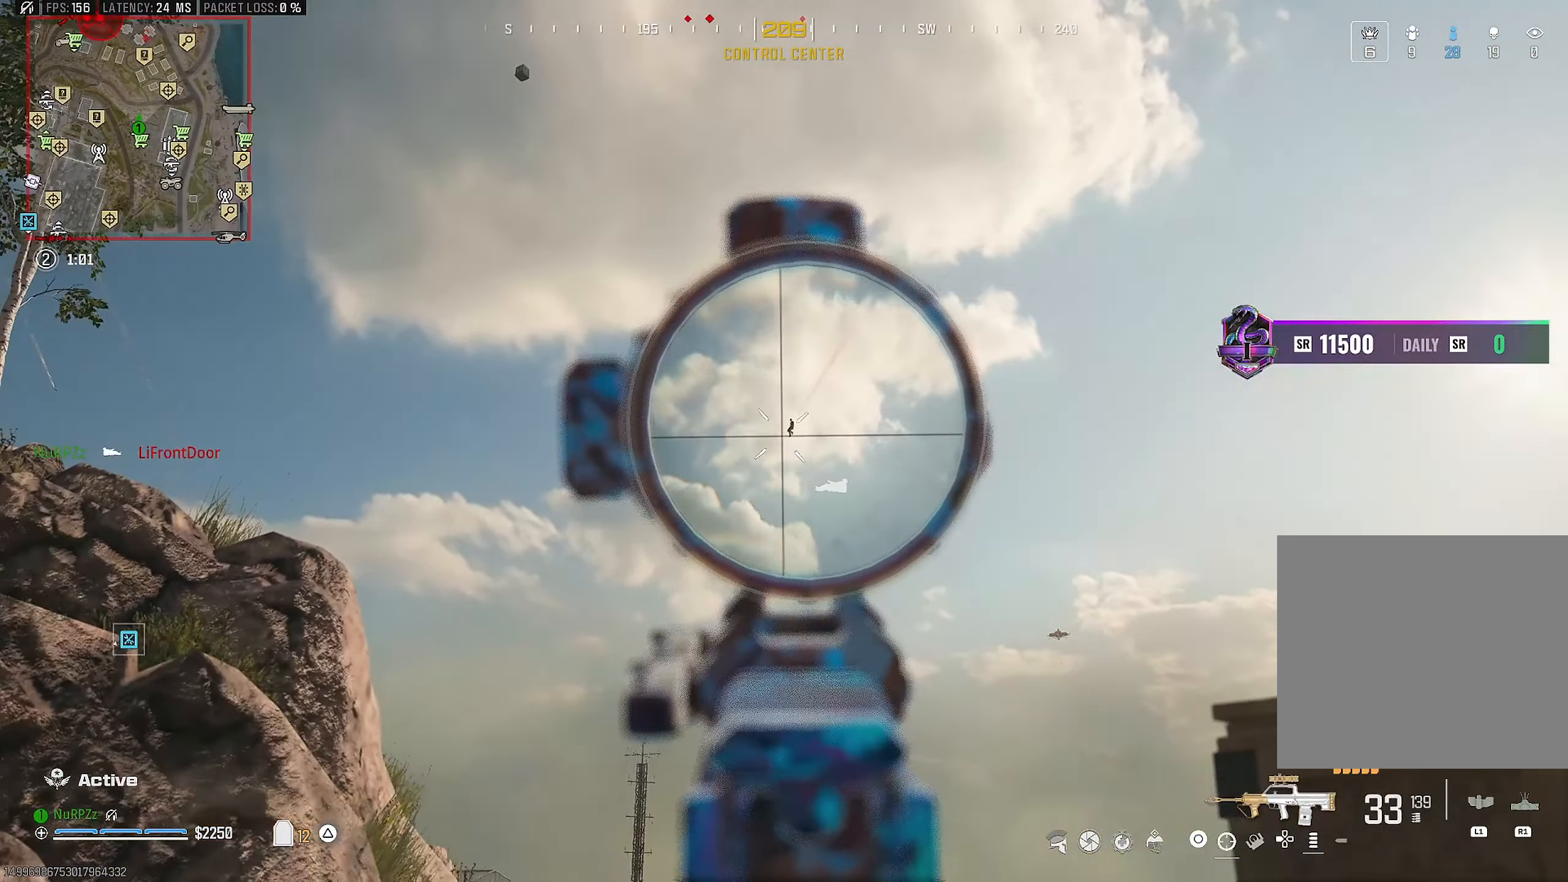
{"buttons": ["SQUARE"], "left_stick": "down-left", "right_stick": "center", "events": [[50, "right_stick", "down"], [400, "L2", "up"], [400, "left_stick", "left"], [417, "right_stick", "center"], [434, "R2", "up"], [467, "left_stick", "down-left"], [484, "SQUARE", "down"]]}
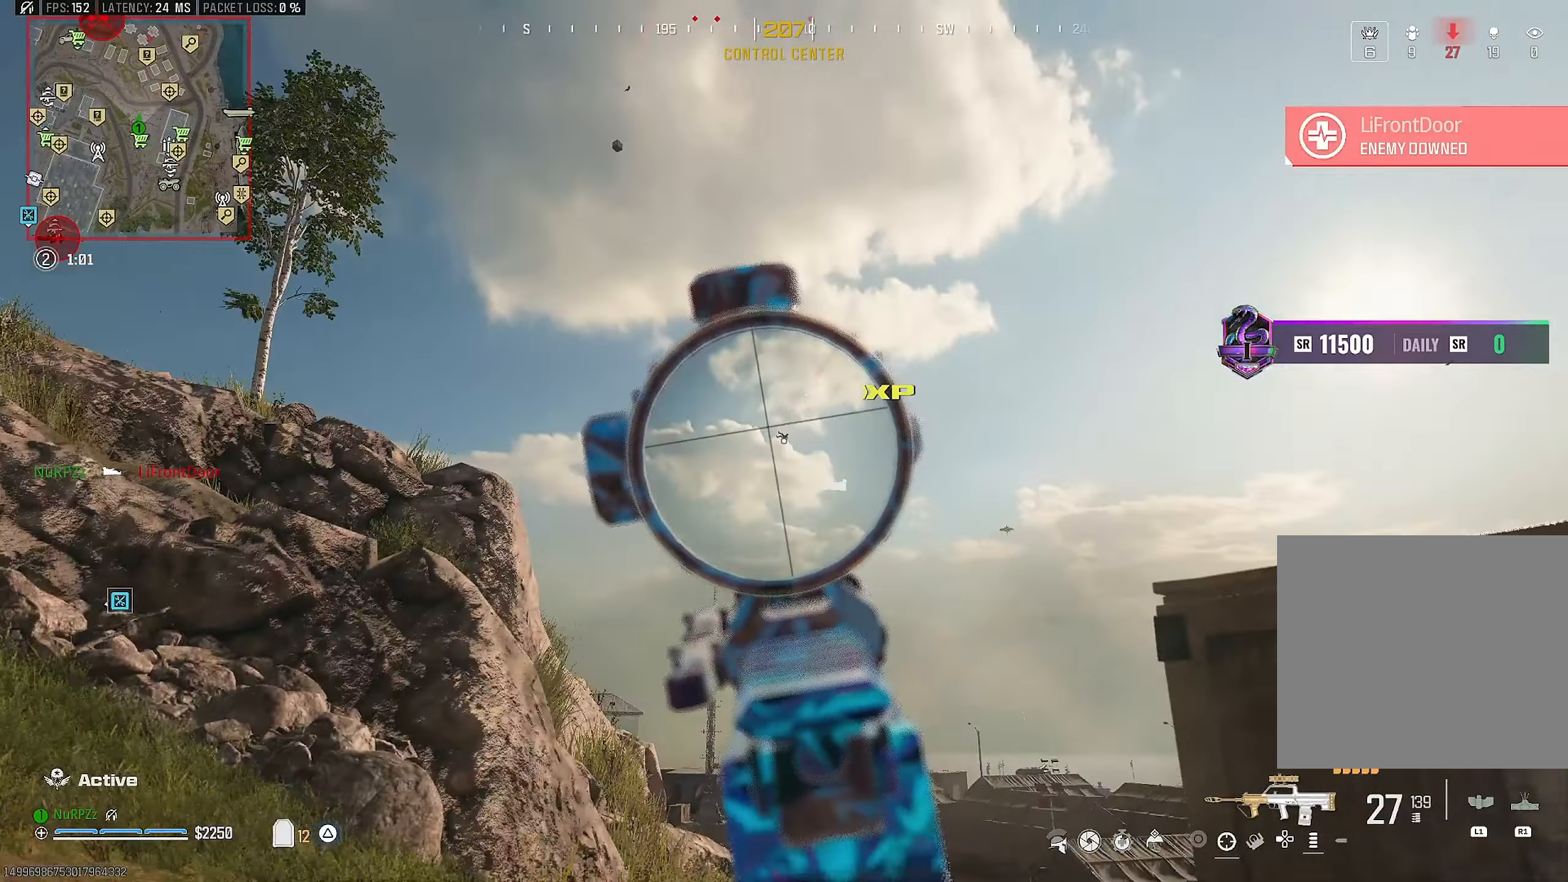
{"buttons": [], "left_stick": "up", "right_stick": "center", "events": [[34, "SQUARE", "up"], [67, "left_stick", "left"], [150, "right_stick", "down-left"], [217, "left_stick", "up-left"], [350, "right_stick", "center"], [450, "left_stick", "up"]]}
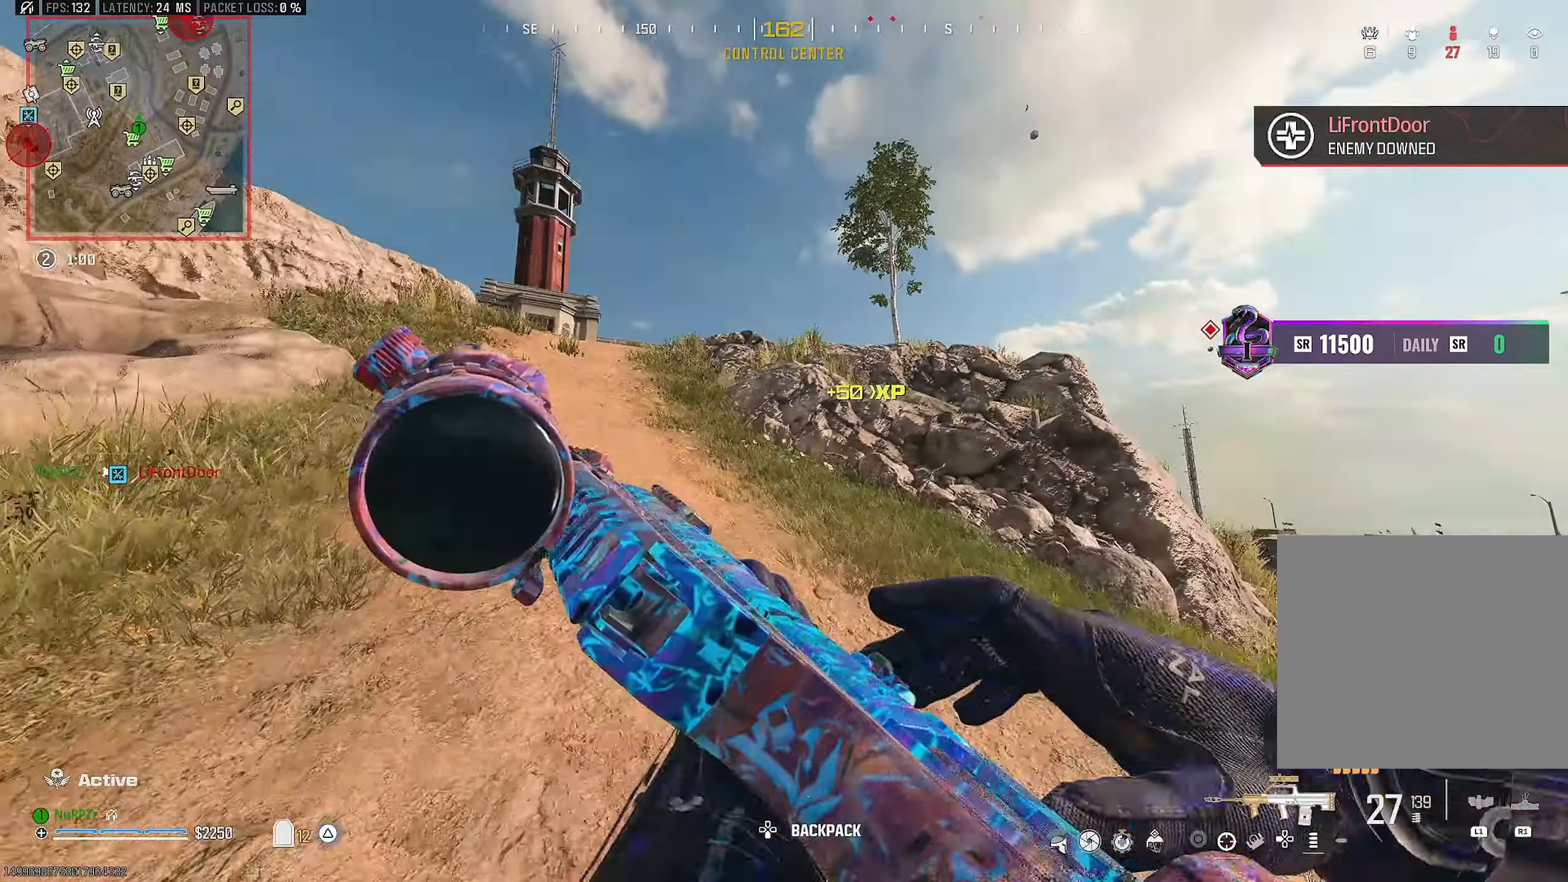
{"buttons": [], "left_stick": "up", "right_stick": "center", "events": []}
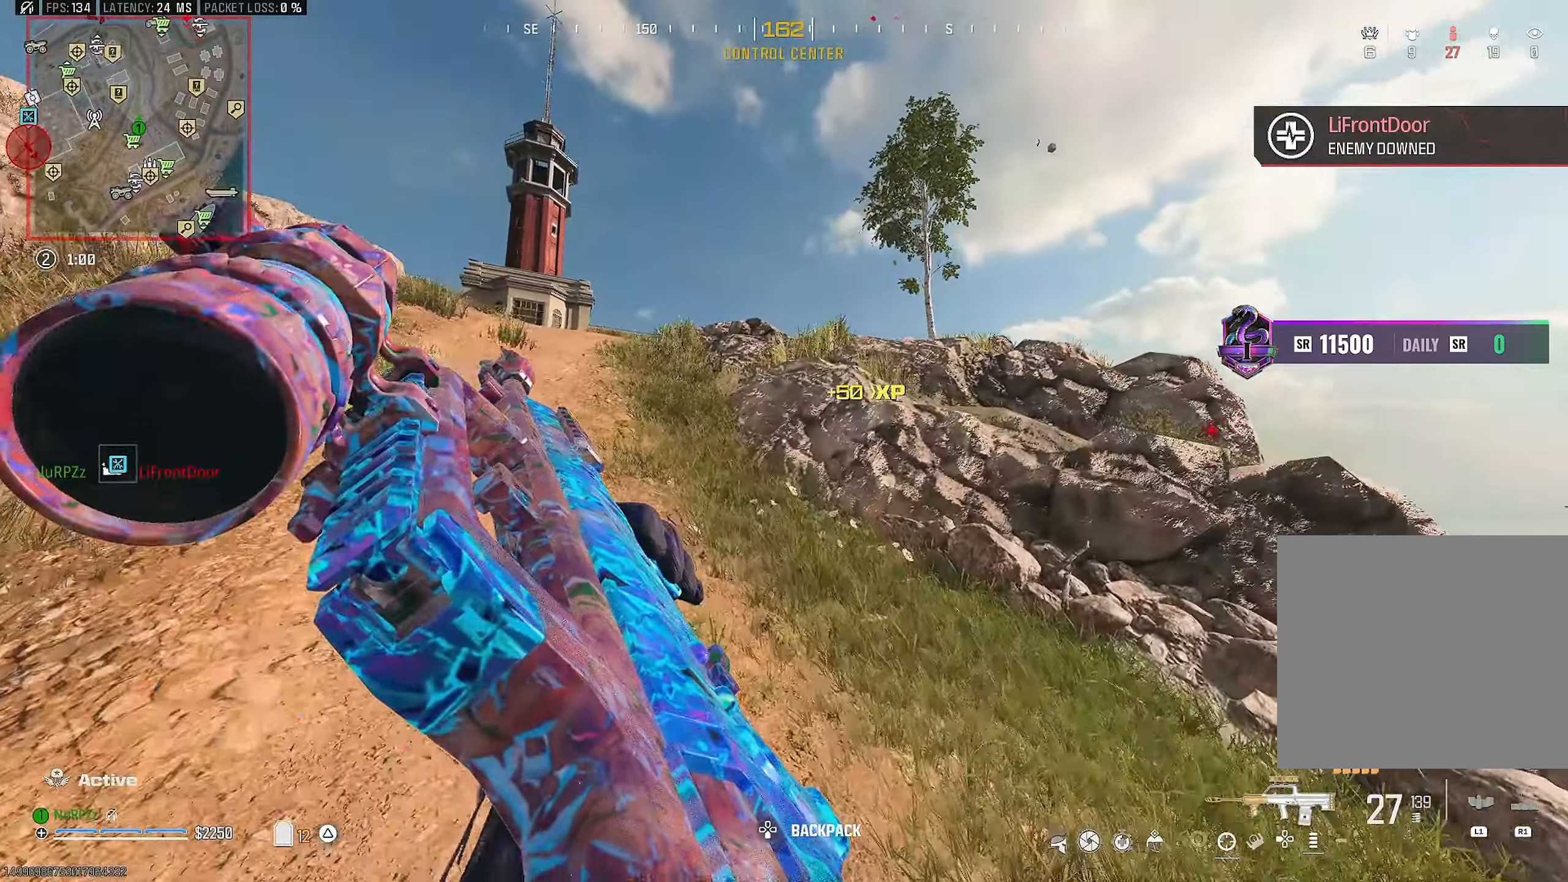
{"buttons": [], "left_stick": "up", "right_stick": "center", "events": []}
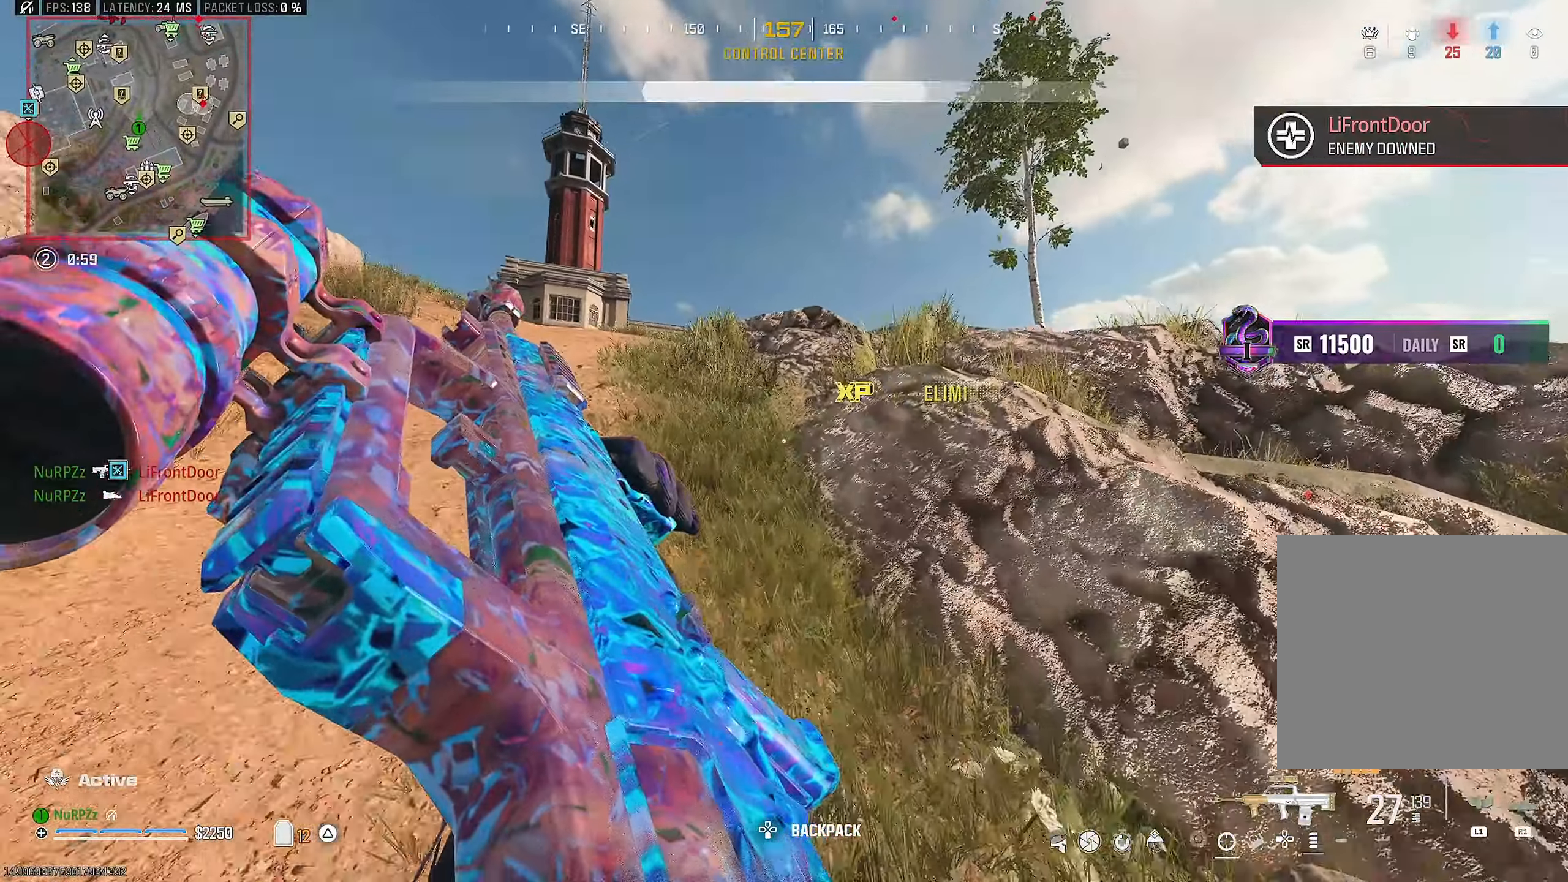
{"buttons": [], "left_stick": "up", "right_stick": "center", "events": []}
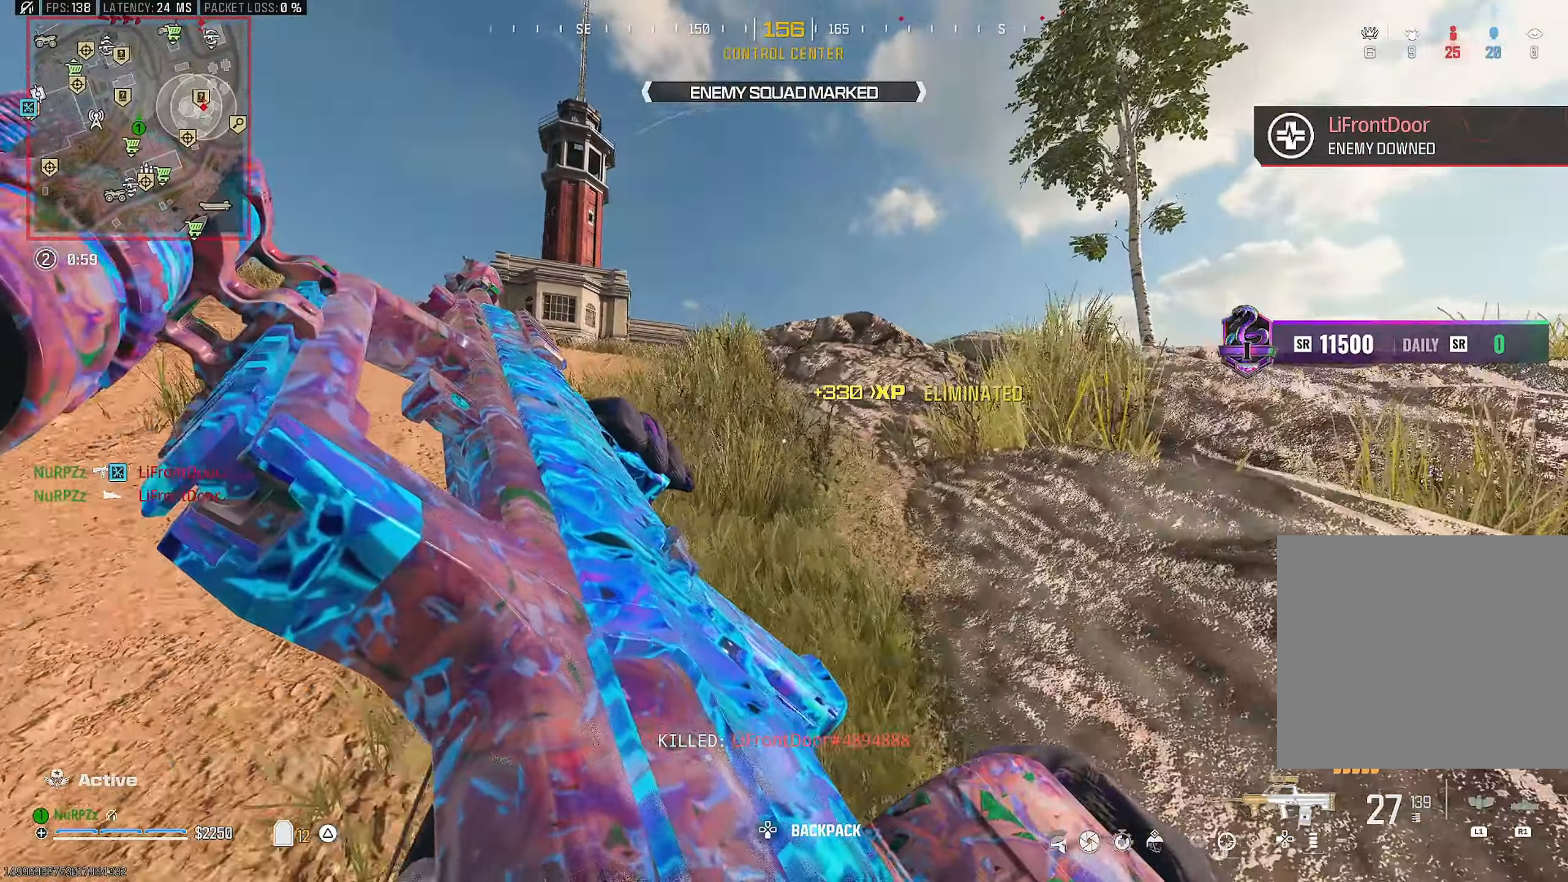
{"buttons": ["TRIANGLE"], "left_stick": "up", "right_stick": "down-left", "events": [[434, "right_stick", "down-left"], [467, "TRIANGLE", "down"]]}
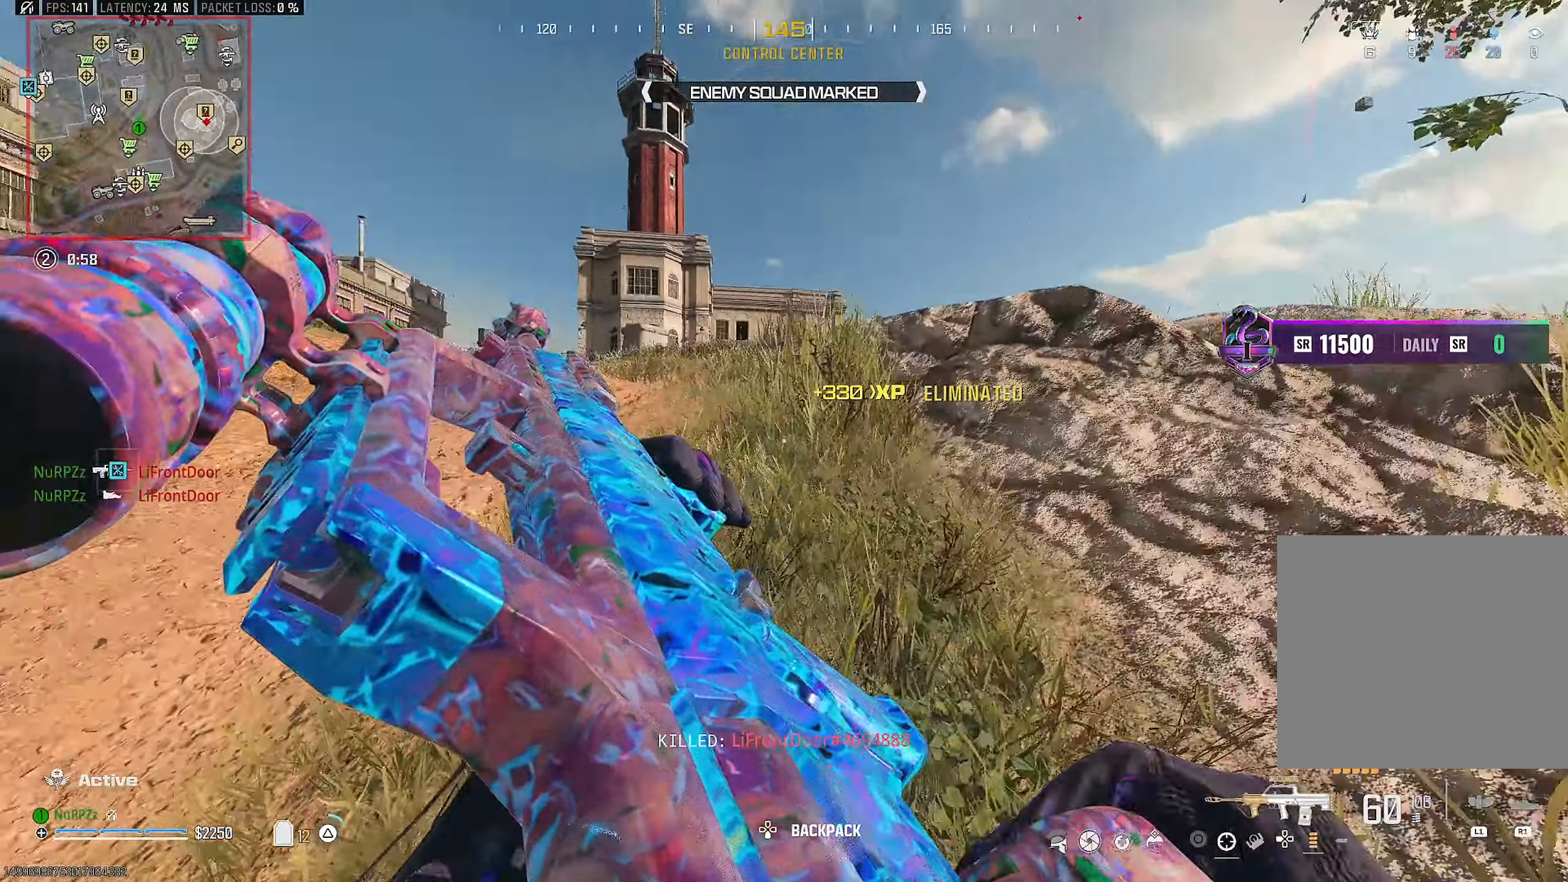
{"buttons": [], "left_stick": "up", "right_stick": "center", "events": [[67, "right_stick", "center"], [84, "TRIANGLE", "up"], [134, "L3", "down"], [267, "SQUARE", "down"], [300, "L3", "up"], [350, "SQUARE", "up"], [400, "SQUARE", "down"], [467, "SQUARE", "up"]]}
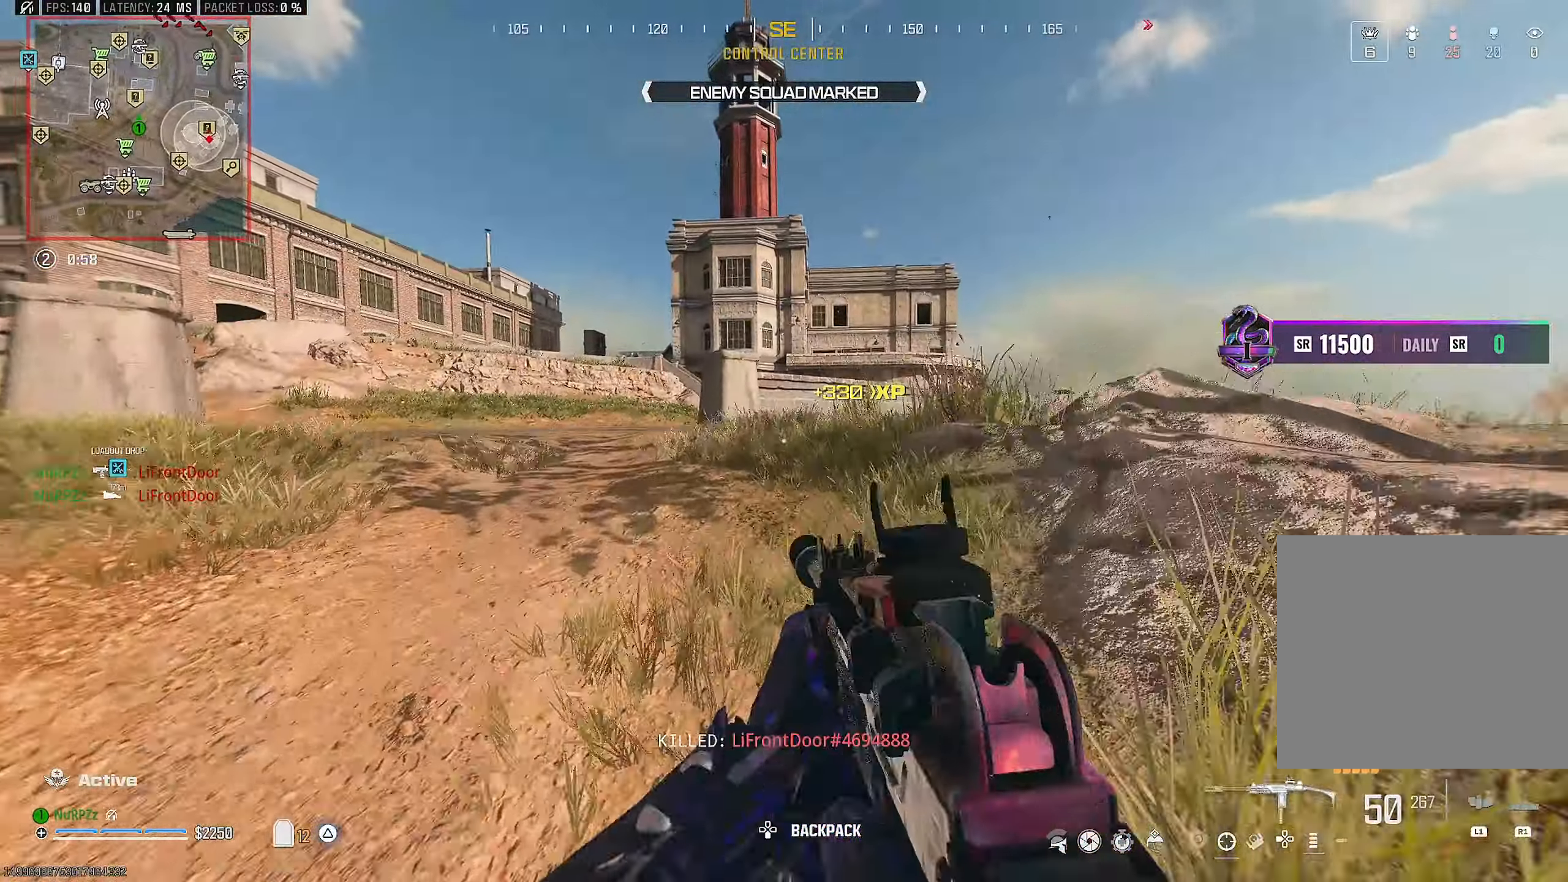
{"buttons": [], "left_stick": "up", "right_stick": "center", "events": [[117, "right_stick", "down-right"], [334, "right_stick", "center"], [384, "TRIANGLE", "down"], [467, "TRIANGLE", "up"]]}
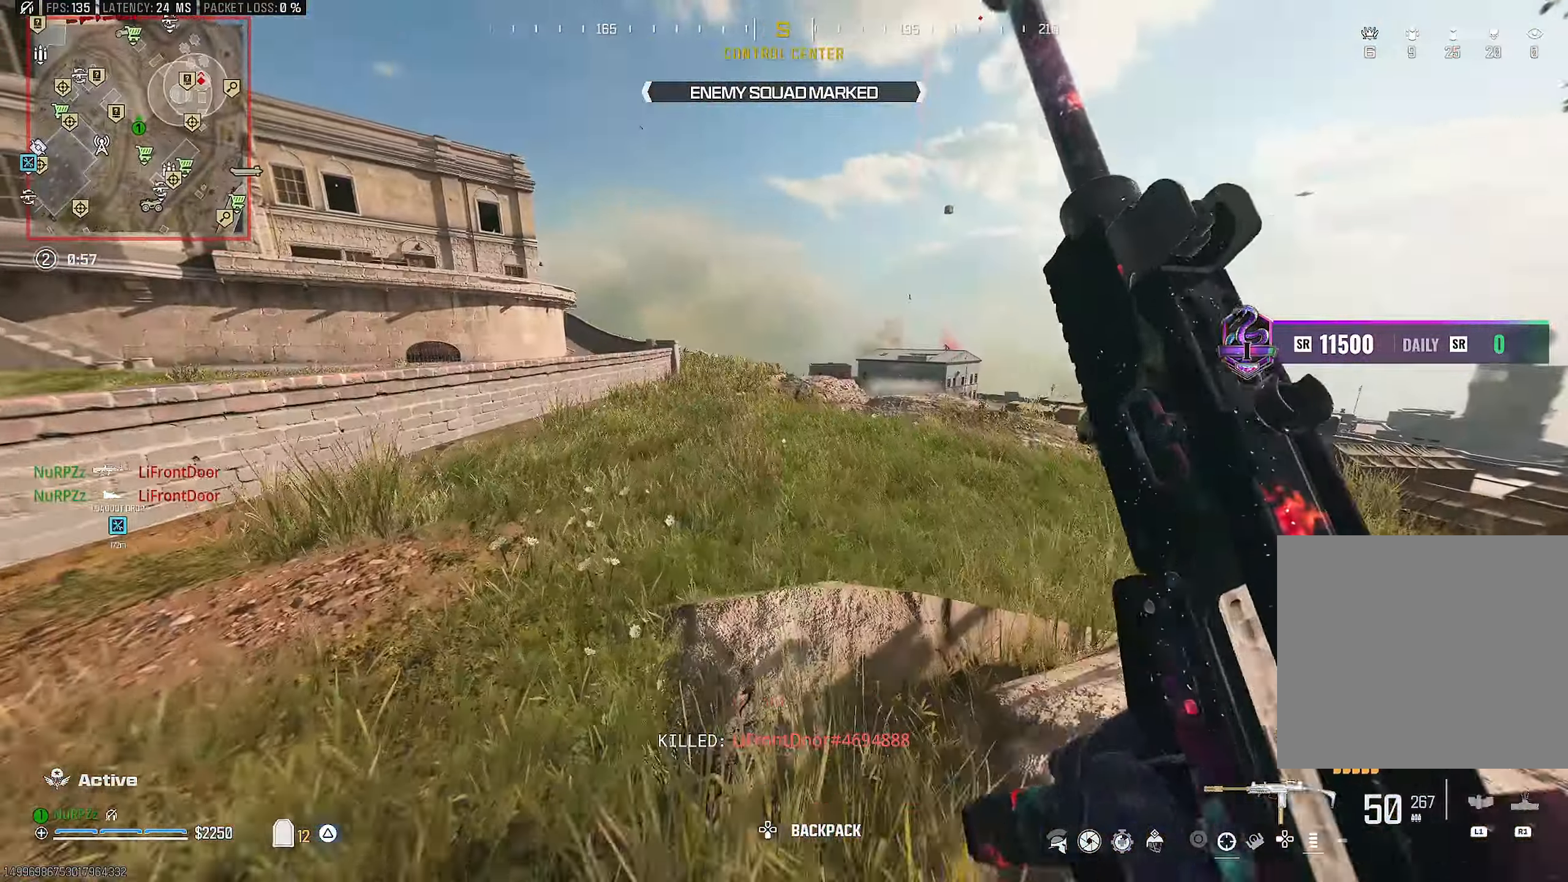
{"buttons": [], "left_stick": "up", "right_stick": "center", "events": [[34, "right_stick", "down"], [84, "right_stick", "right"], [200, "right_stick", "center"], [317, "DPAD_RIGHT", "down"], [417, "DPAD_RIGHT", "up"]]}
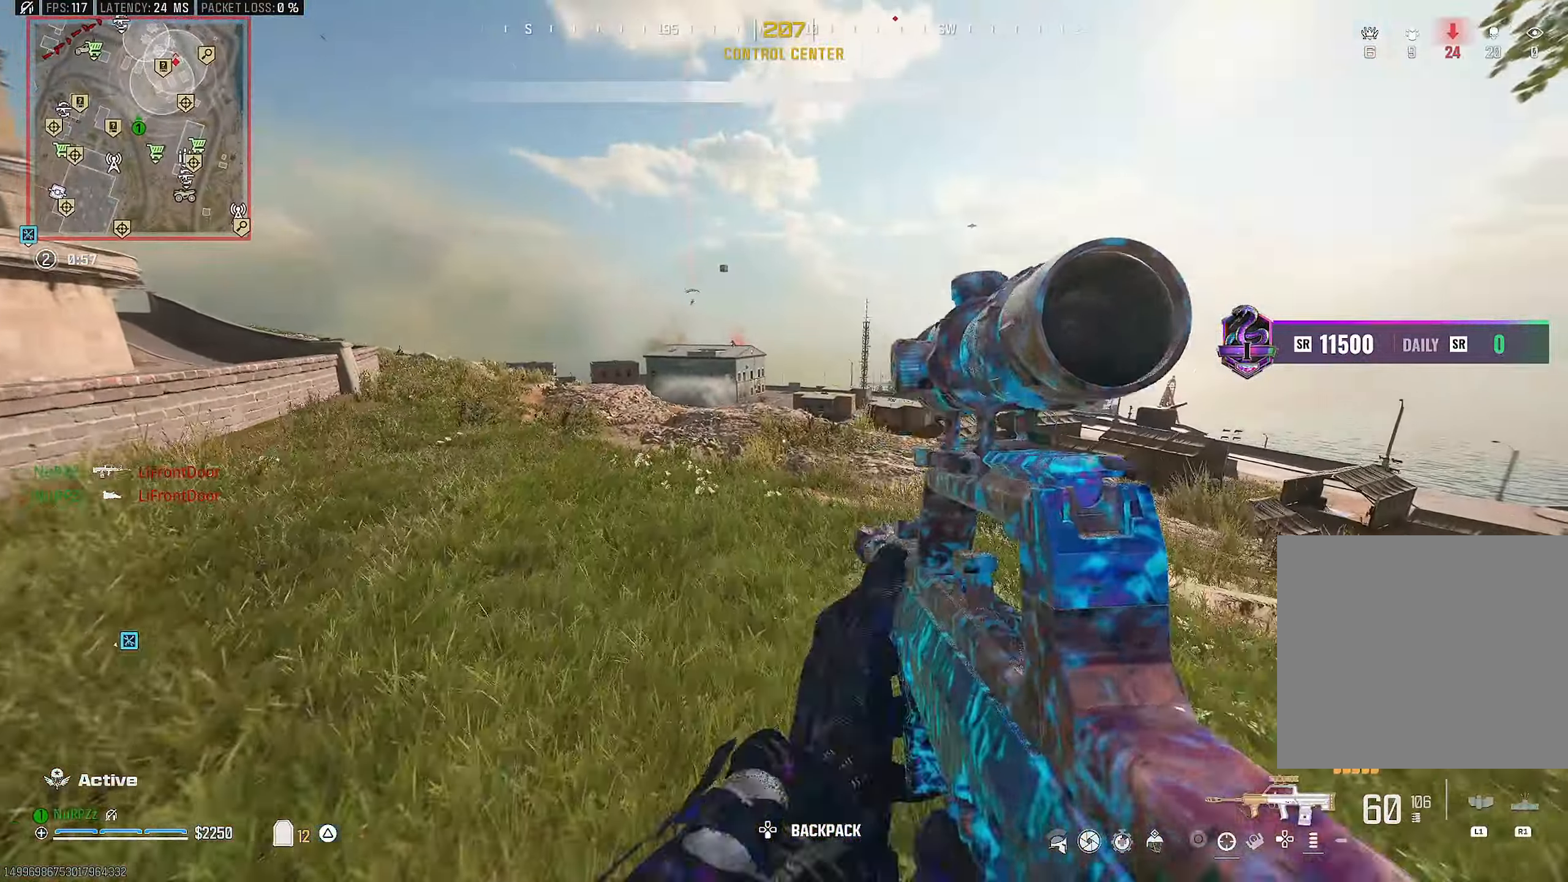
{"buttons": [], "left_stick": "up", "right_stick": "center", "events": [[234, "R3", "down"], [234, "right_stick", "up"], [334, "R3", "up"], [484, "right_stick", "center"]]}
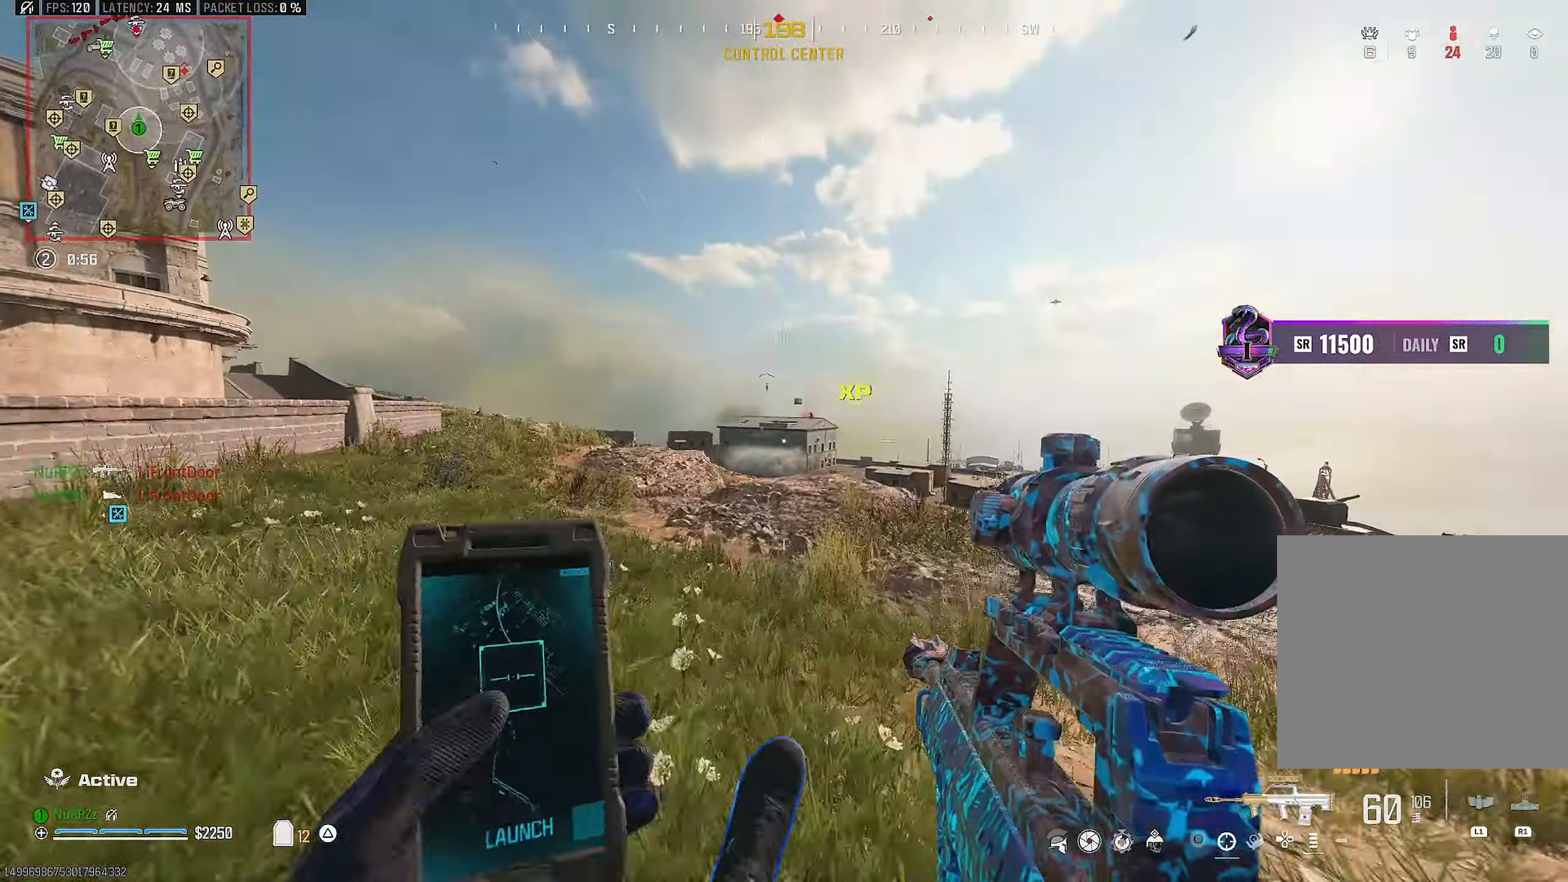
{"buttons": [], "left_stick": "up-left", "right_stick": "center", "events": [[133, "left_stick", "up-left"], [350, "L3", "down"], [483, "L3", "up"]]}
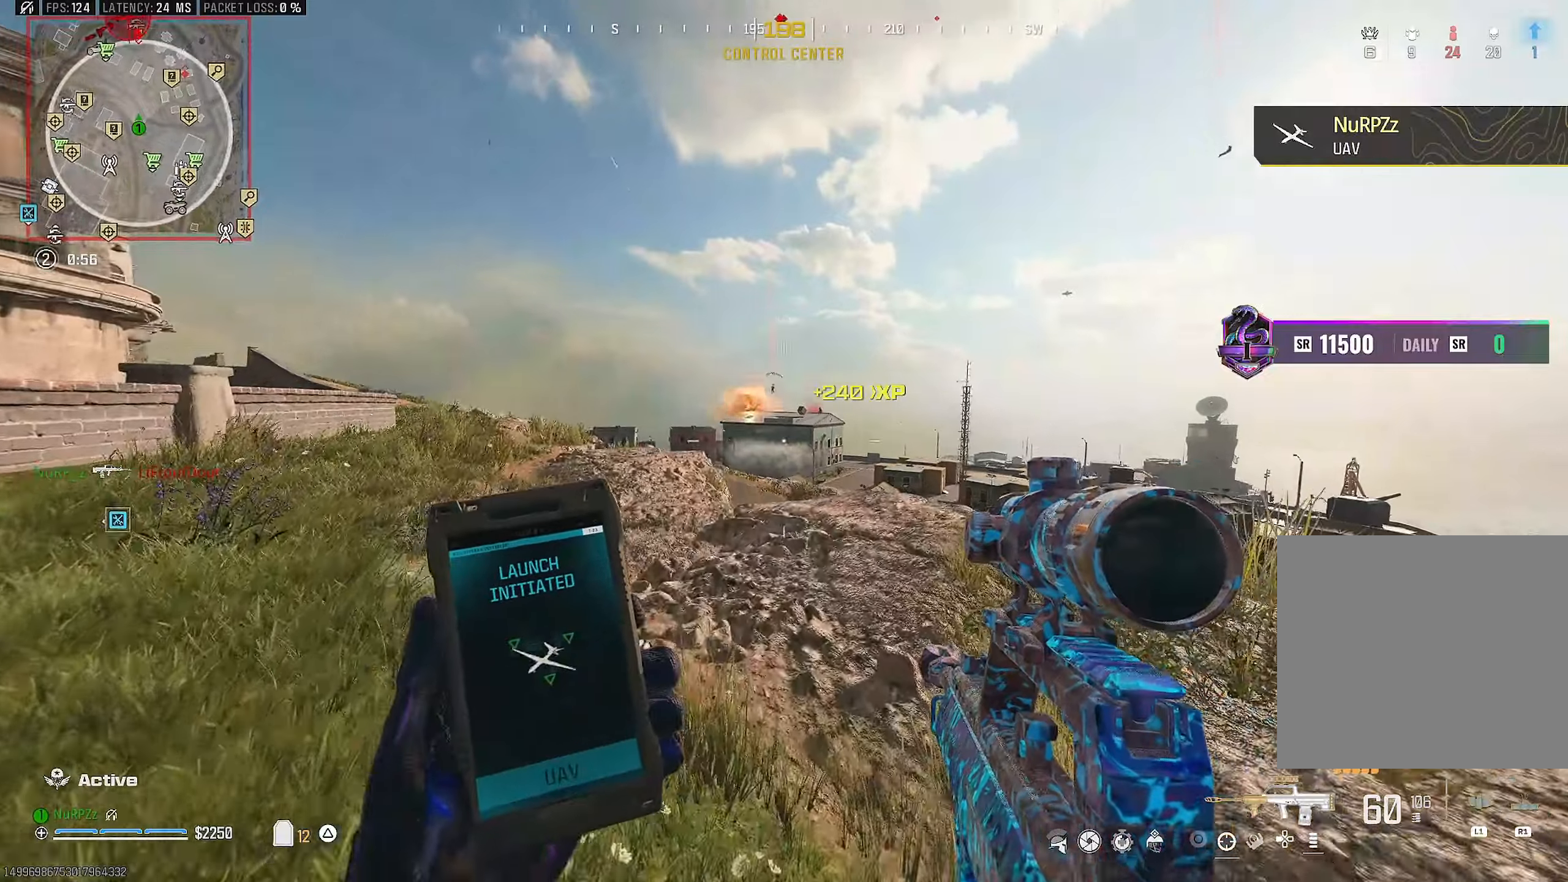
{"buttons": [], "left_stick": "up-right", "right_stick": "center", "events": [[16, "right_stick", "right"], [100, "right_stick", "center"], [266, "left_stick", "up"], [316, "right_stick", "right"], [400, "left_stick", "up-right"], [466, "right_stick", "center"]]}
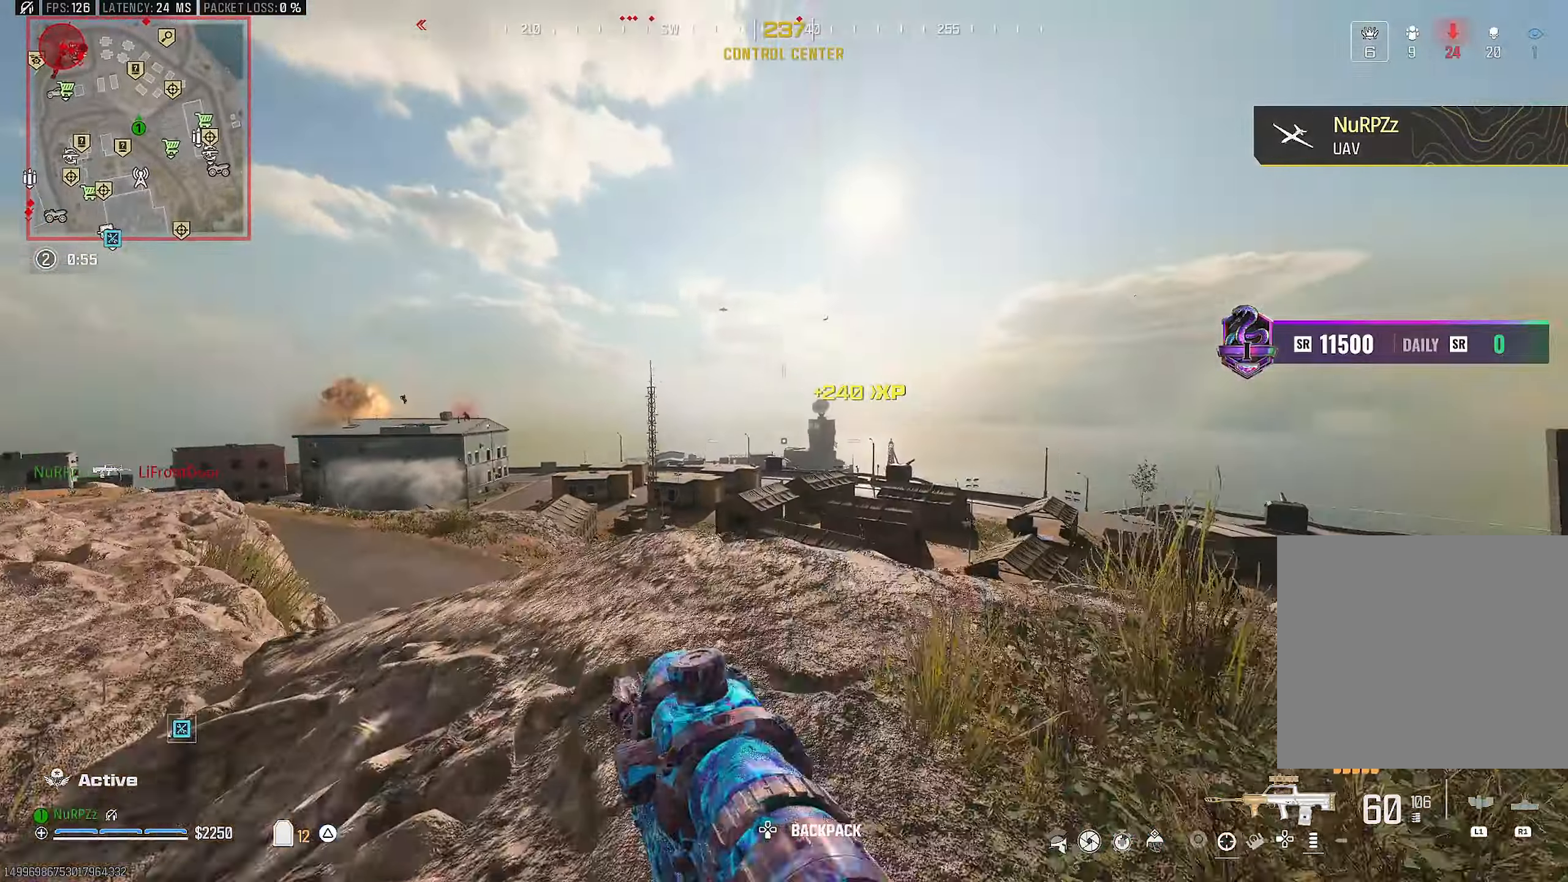
{"buttons": [], "left_stick": "left", "right_stick": "left", "events": [[266, "left_stick", "right"], [416, "left_stick", "left"], [433, "right_stick", "left"]]}
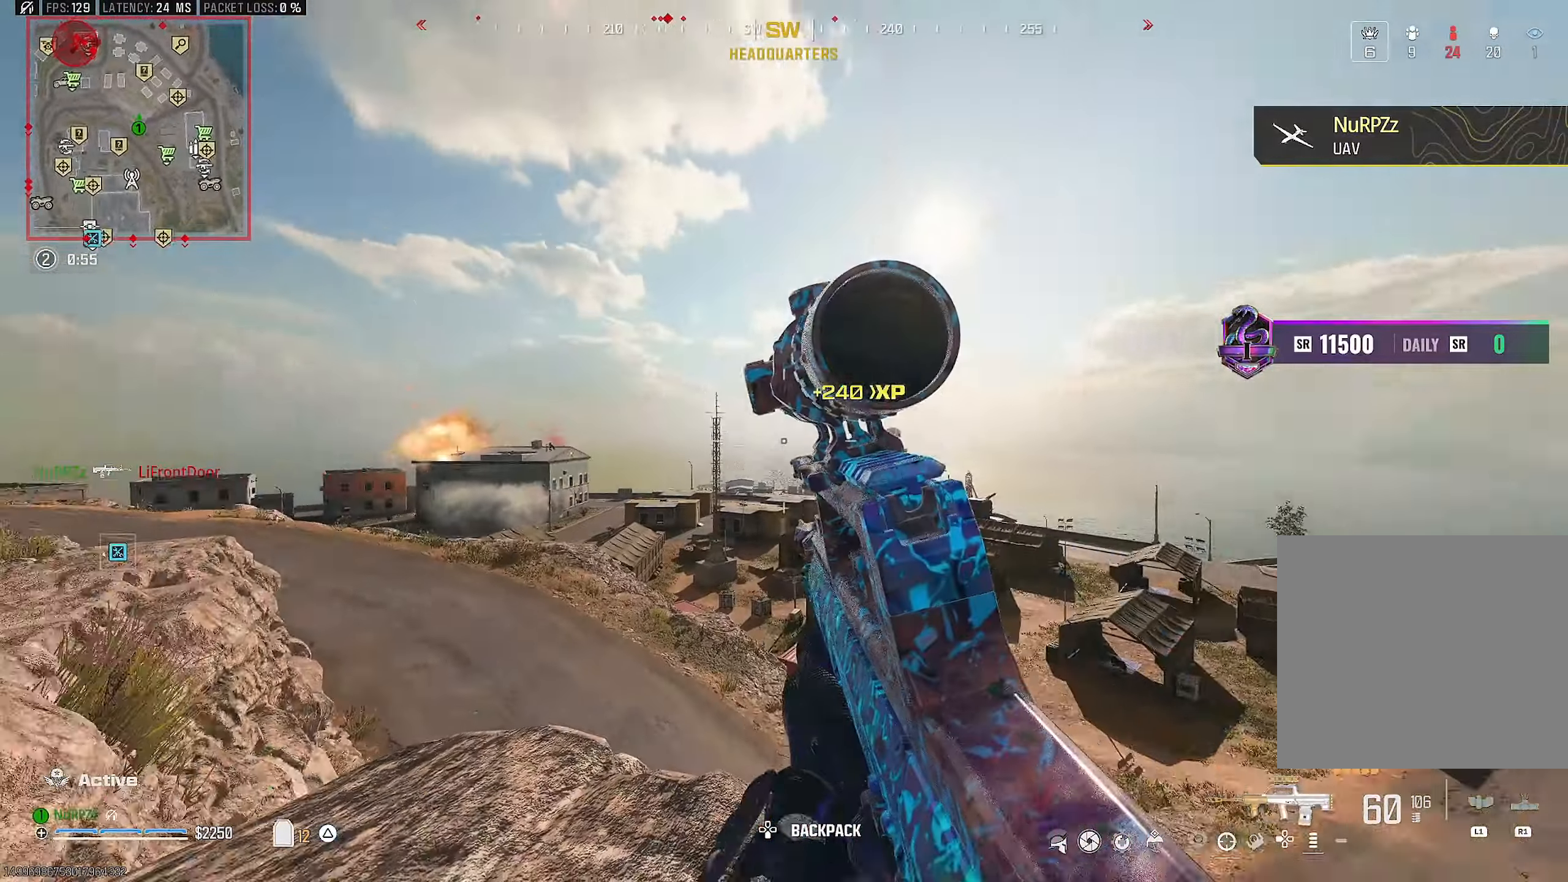
{"buttons": ["L2"], "left_stick": "up", "right_stick": "center", "events": [[83, "L2", "down"], [116, "left_stick", "up-left"], [116, "right_stick", "center"], [166, "R3", "down"], [366, "left_stick", "up"], [500, "R3", "up"]]}
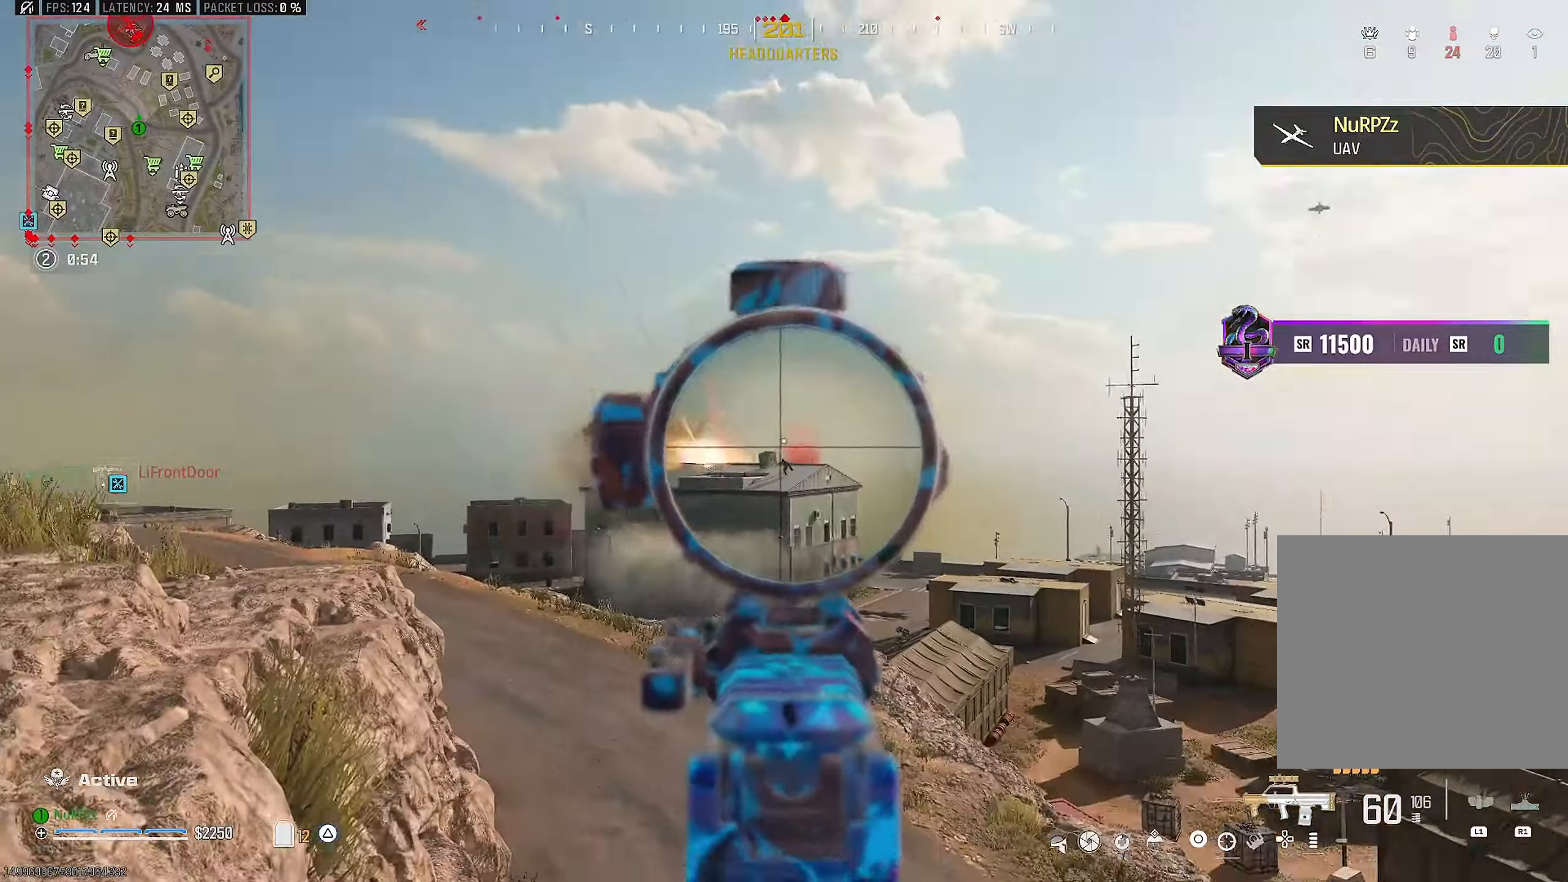
{"buttons": ["L2", "R2"], "left_stick": "center", "right_stick": "down", "events": [[16, "left_stick", "center"], [50, "right_stick", "down"], [183, "R2", "down"], [283, "right_stick", "center"], [500, "right_stick", "down"]]}
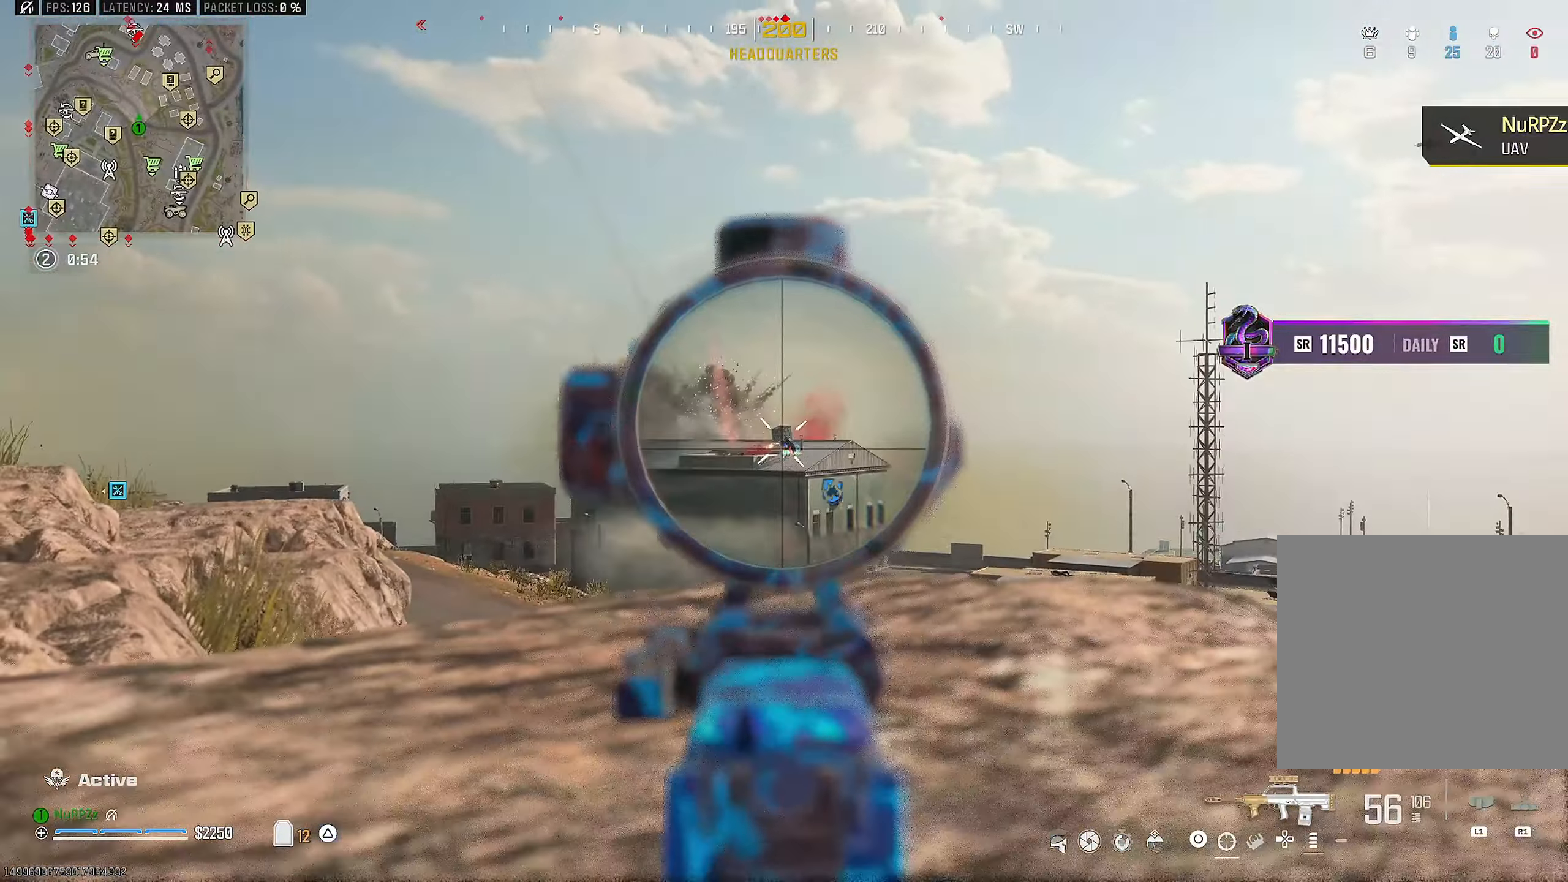
{"buttons": ["L2", "R2"], "left_stick": "center", "right_stick": "down", "events": [[233, "right_stick", "center"], [350, "right_stick", "down"]]}
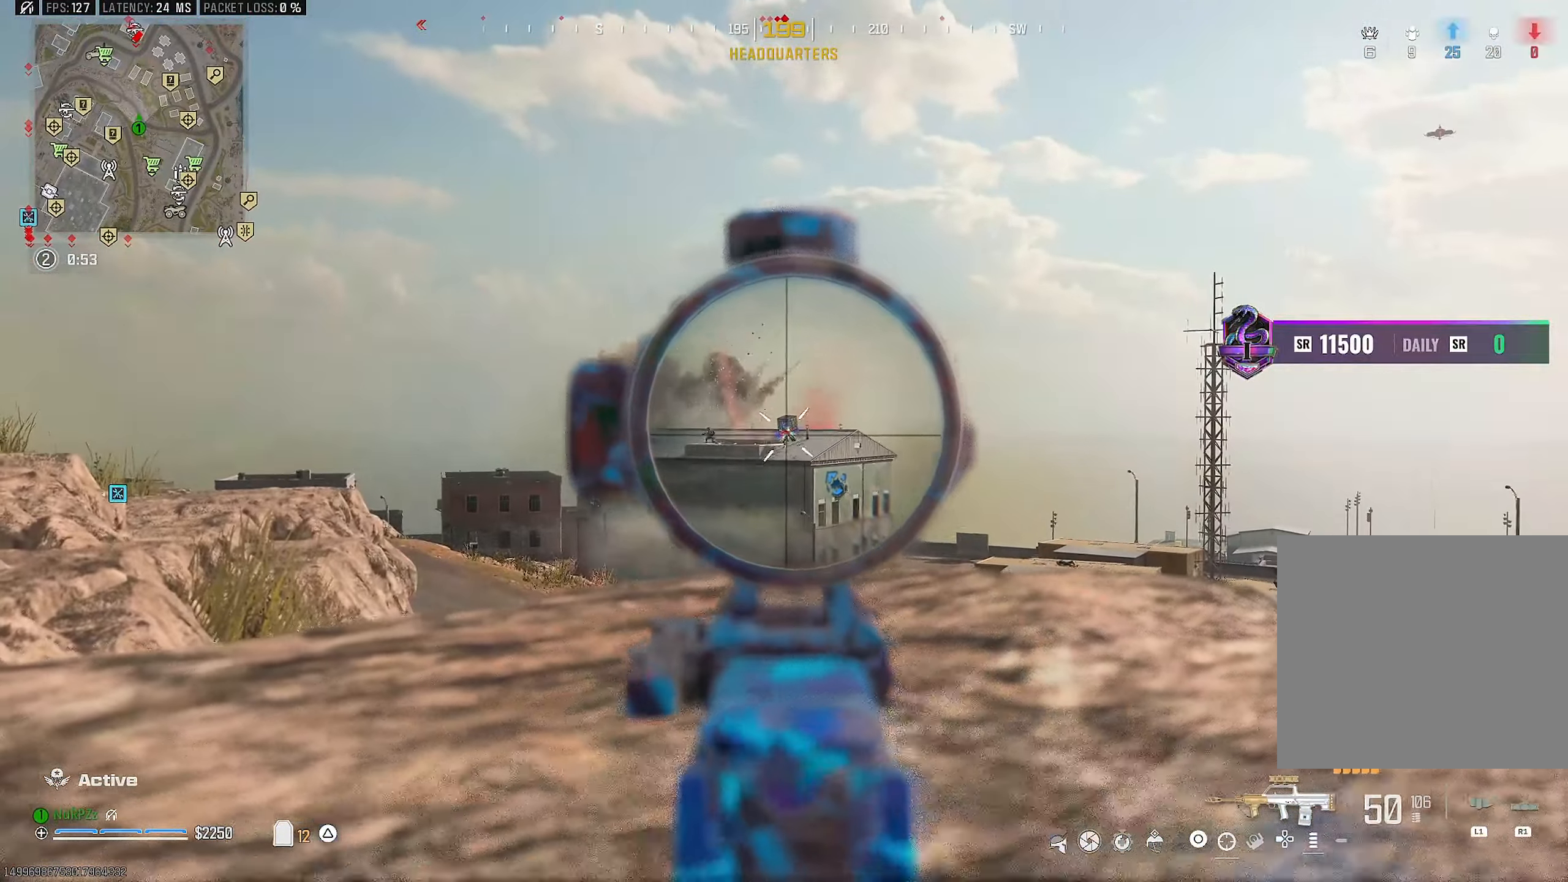
{"buttons": ["L2", "R2"], "left_stick": "center", "right_stick": "center", "events": [[50, "right_stick", "center"], [300, "right_stick", "down"], [500, "right_stick", "center"]]}